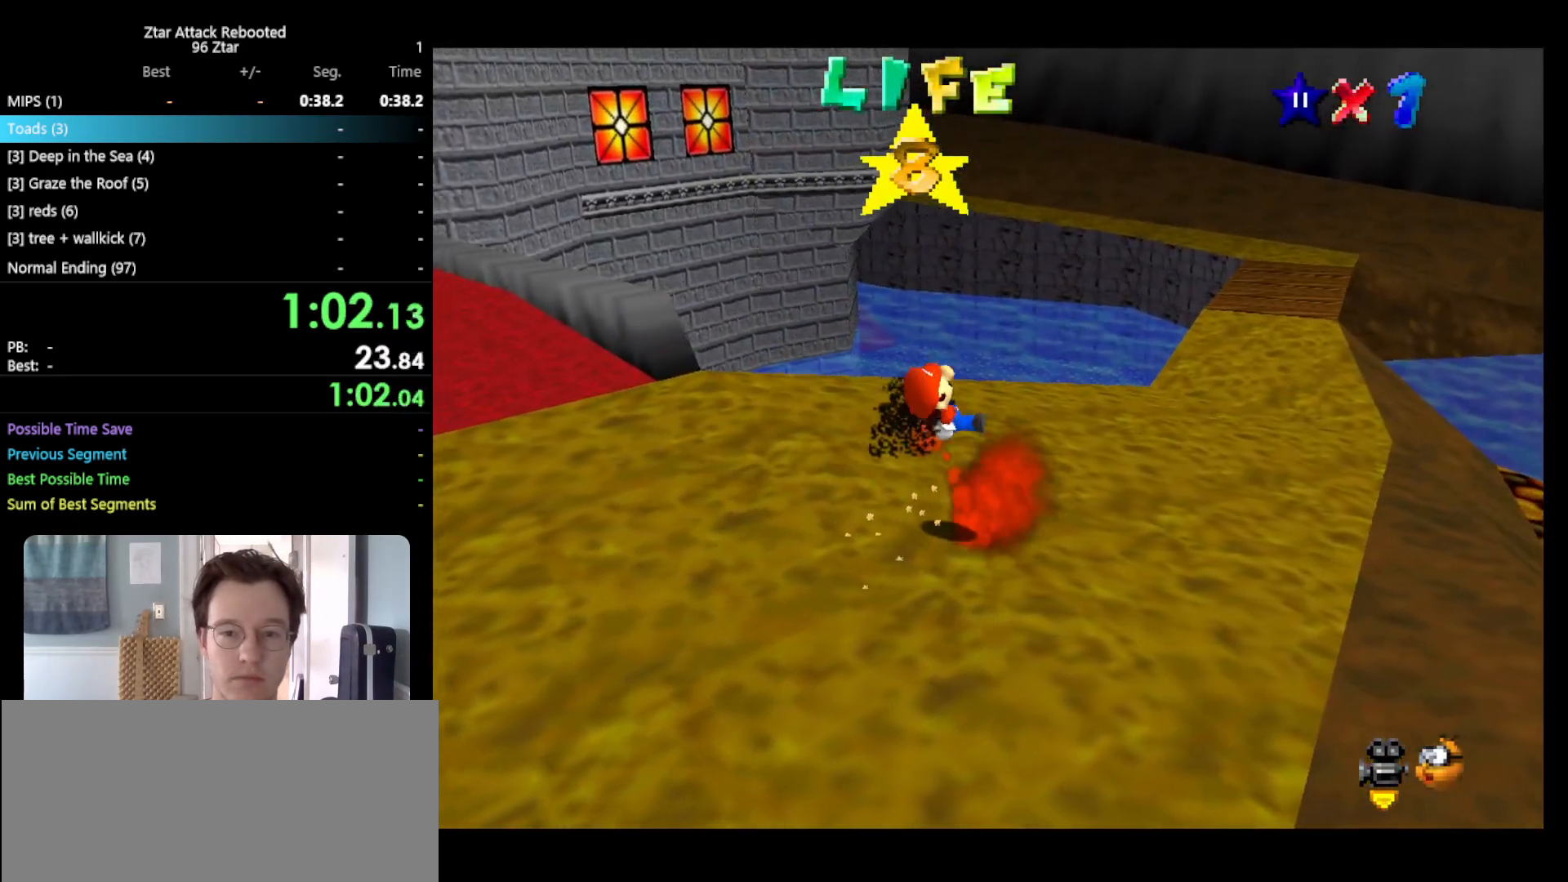
Gameplay with a controller (Nintendo layout); each line is a JSON object with the inputs held at the frame after it. "events" lists button and stick changes between this image and that frame as [ms after this image, input, new state], when the widget could be followed in between. Not read: L3 R3 START.
{"buttons": [], "left_stick": "up-right", "events": []}
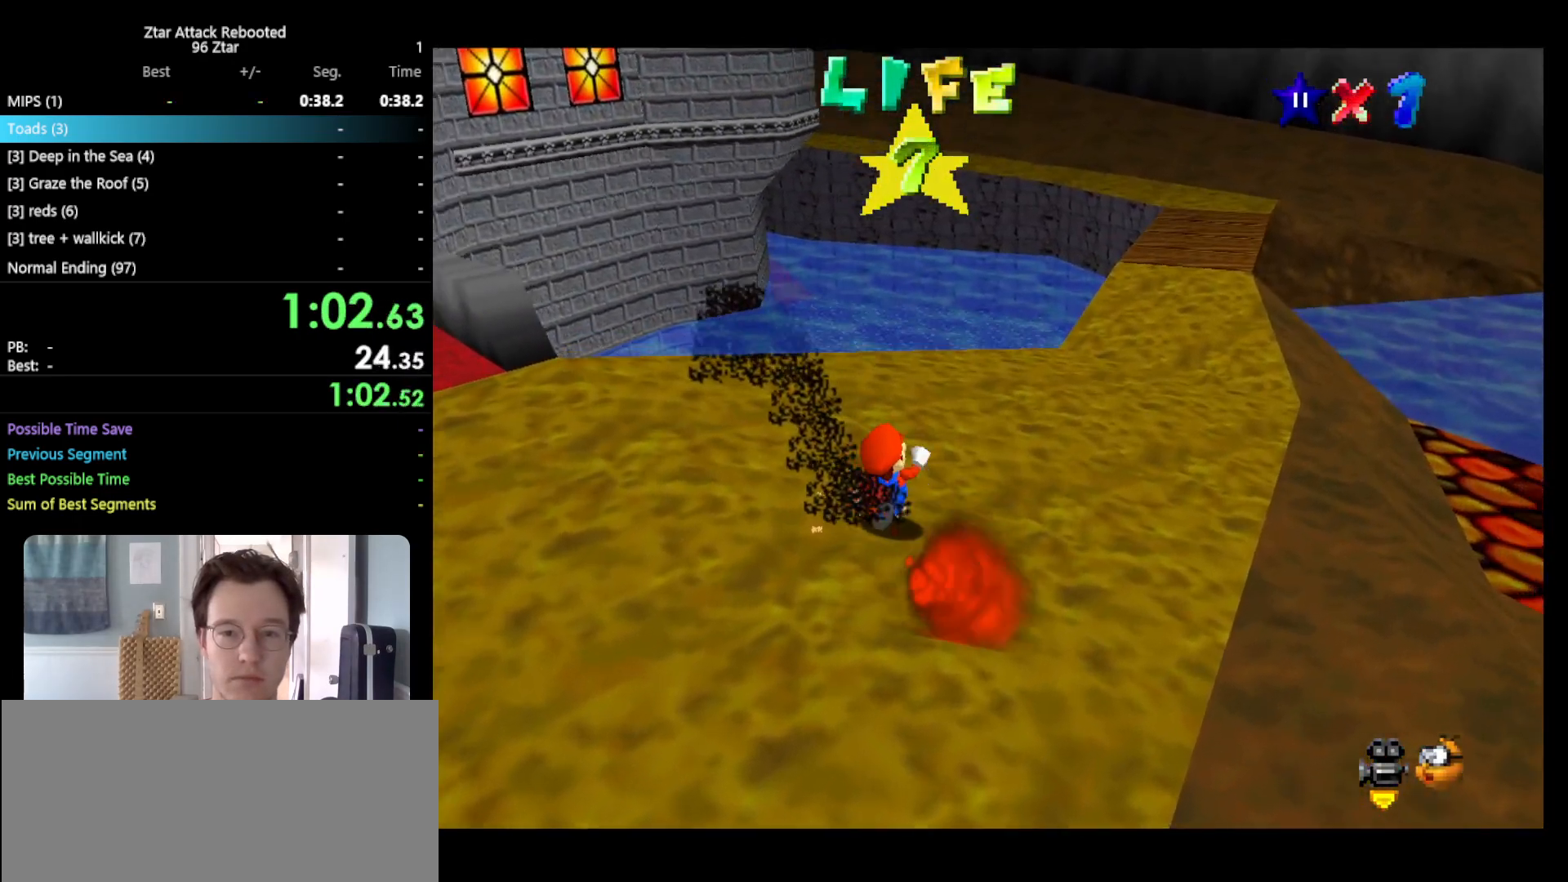
{"buttons": [], "left_stick": "up-right", "events": []}
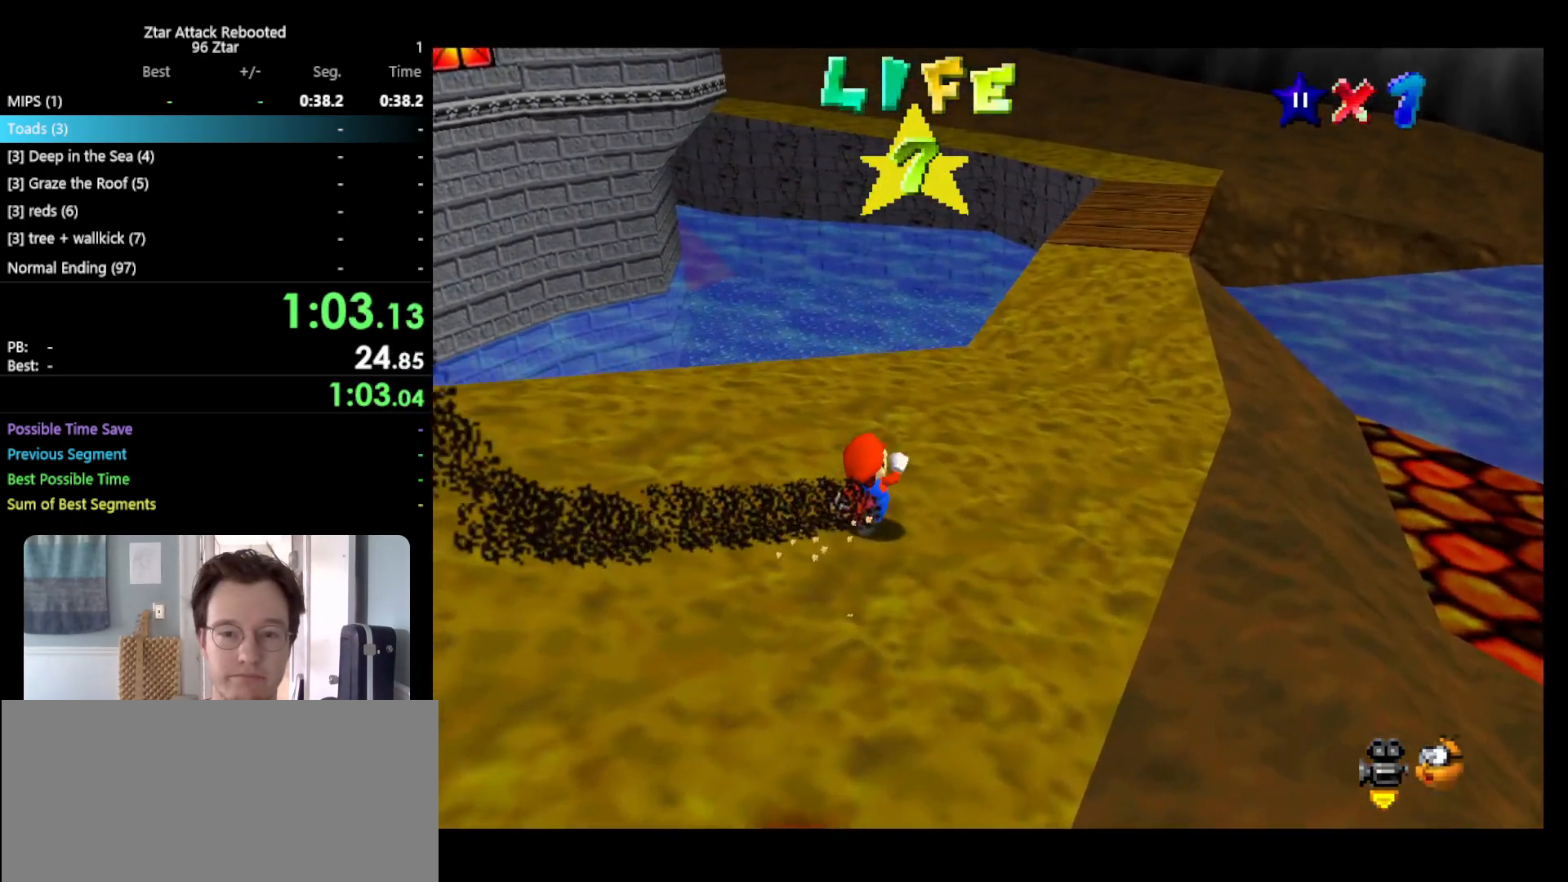
{"buttons": [], "left_stick": "up-right", "events": []}
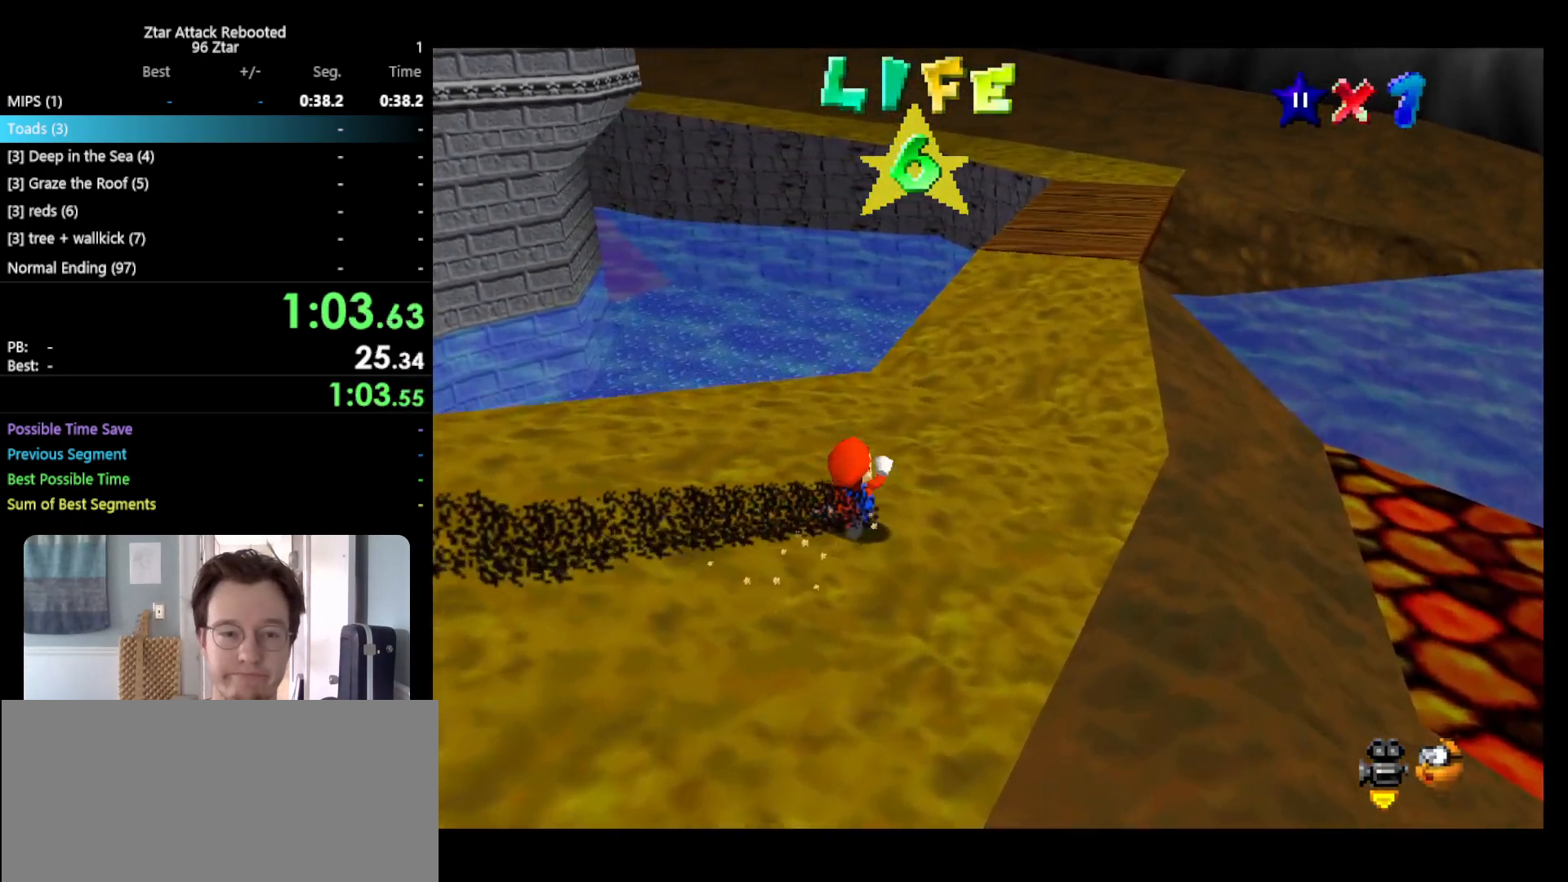
{"buttons": [], "left_stick": "up-right", "events": []}
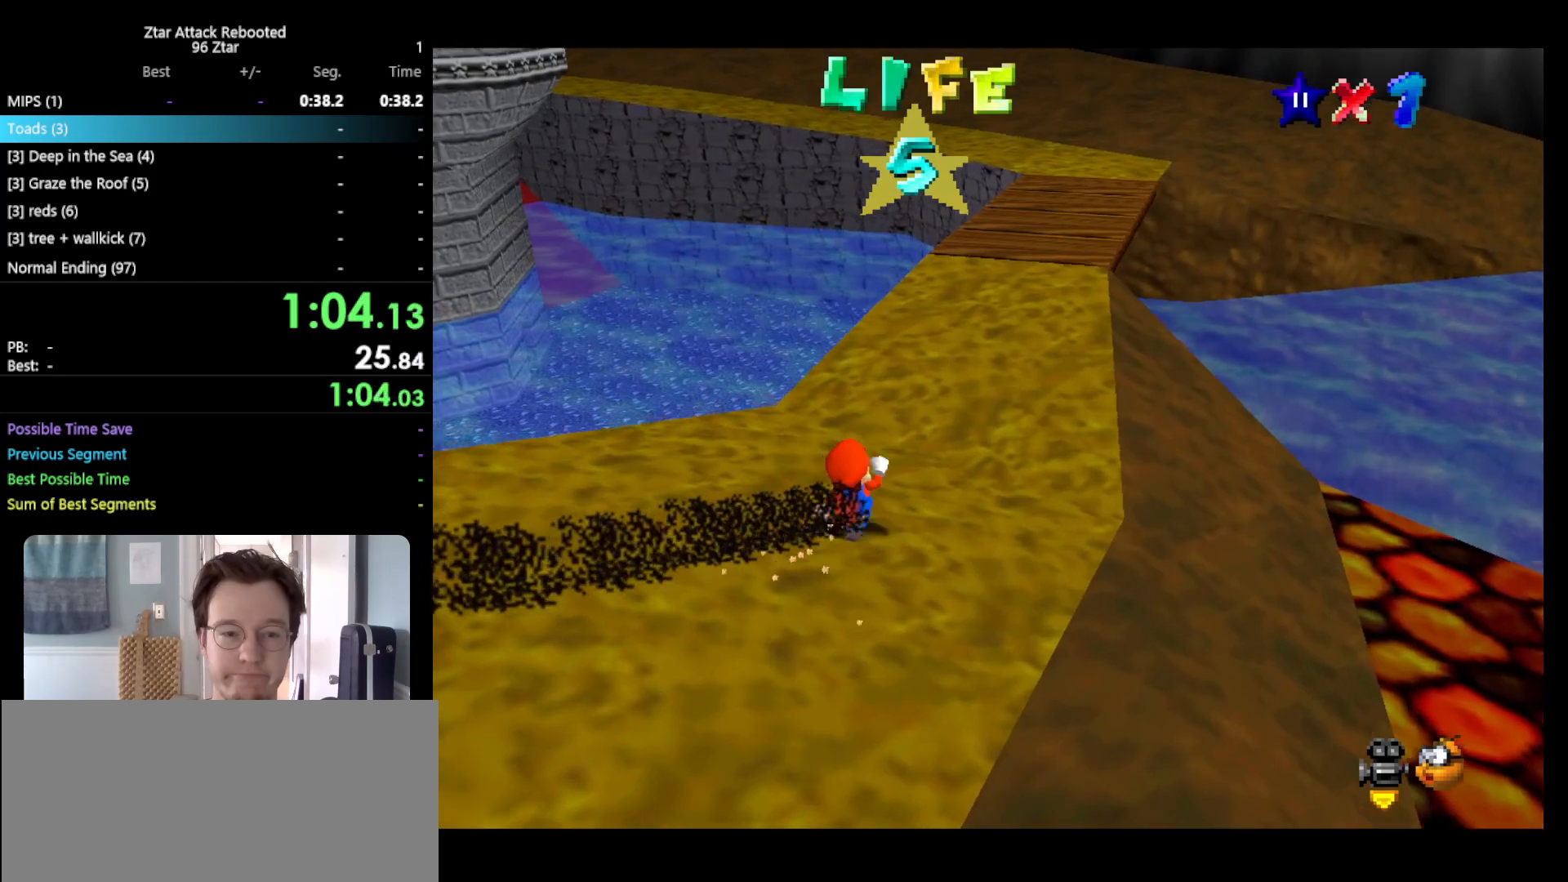
{"buttons": [], "left_stick": "up-right", "events": []}
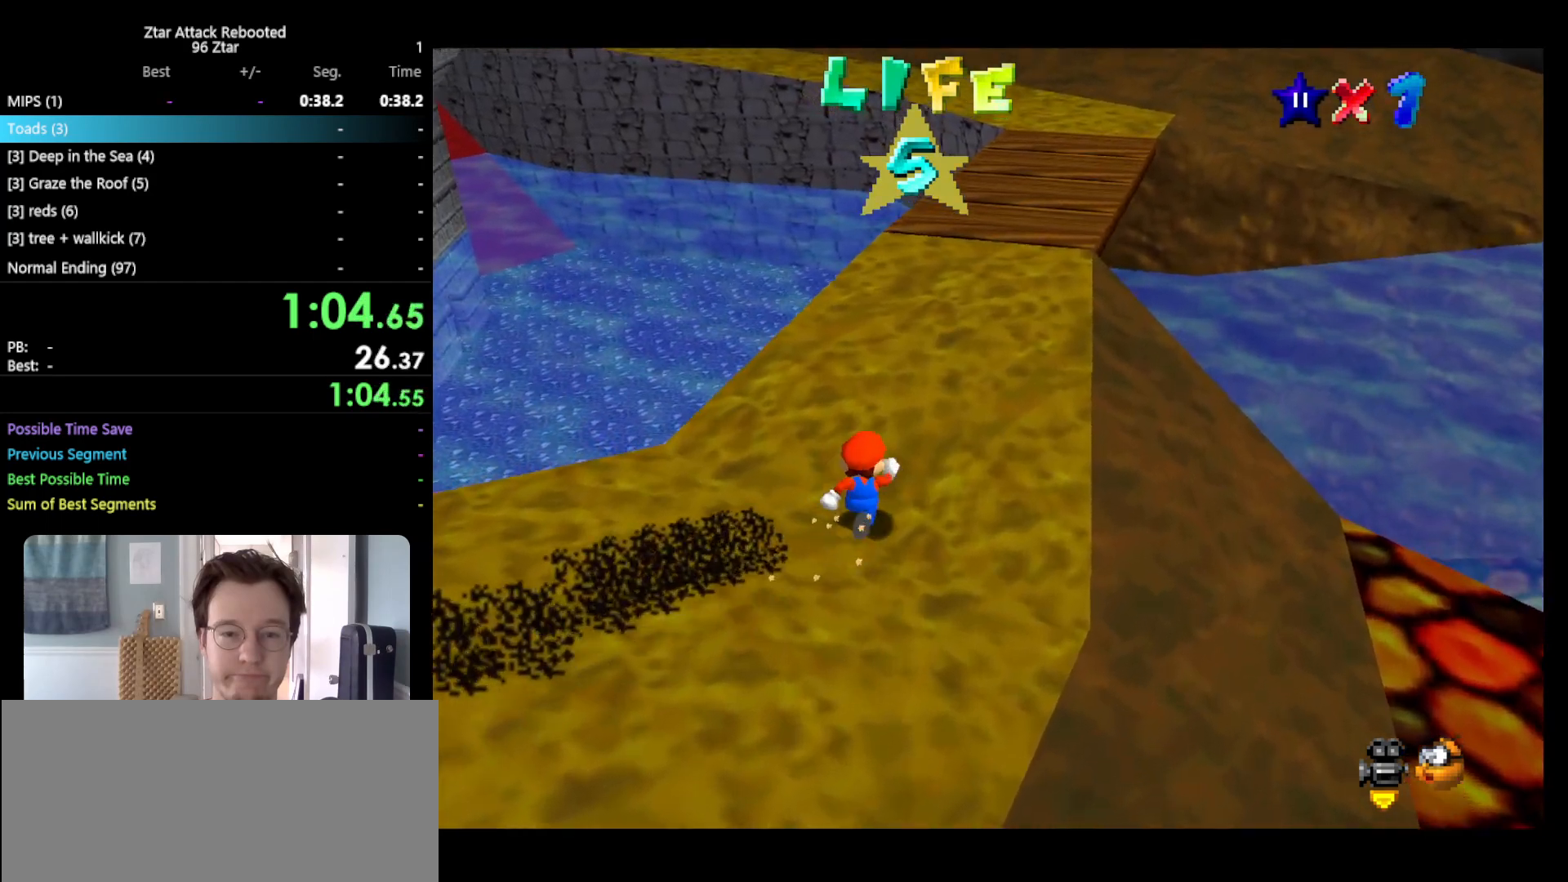
{"buttons": ["B"], "left_stick": "up-right", "events": [[167, "A", "down"], [233, "A", "up"], [383, "B", "down"]]}
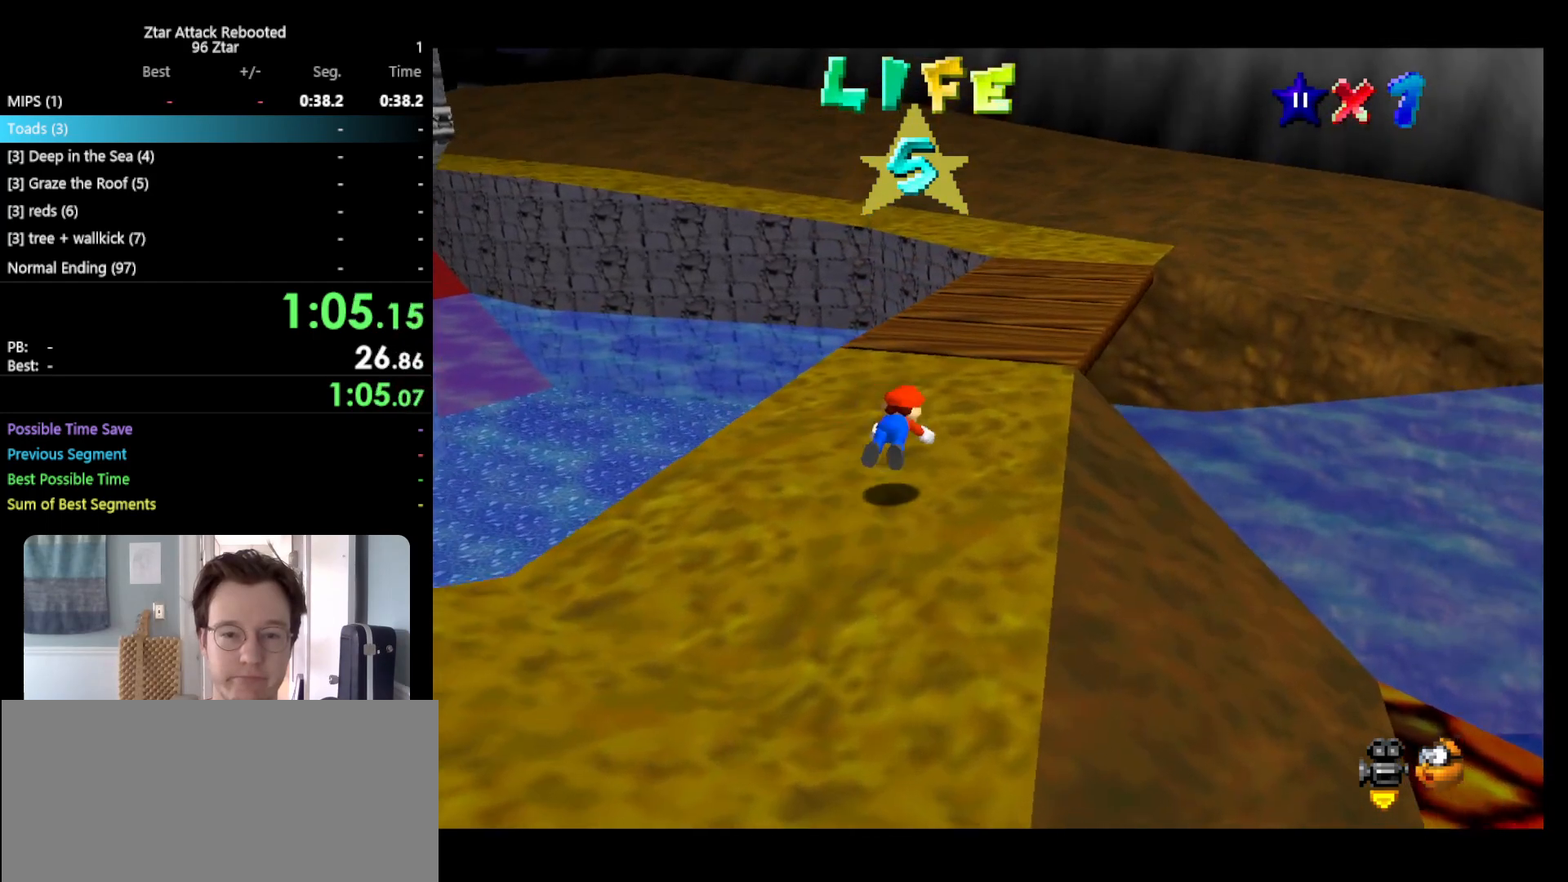
{"buttons": [], "left_stick": "up-right", "events": [[17, "B", "up"], [167, "A", "down"], [233, "B", "down"], [300, "A", "up"], [383, "B", "up"]]}
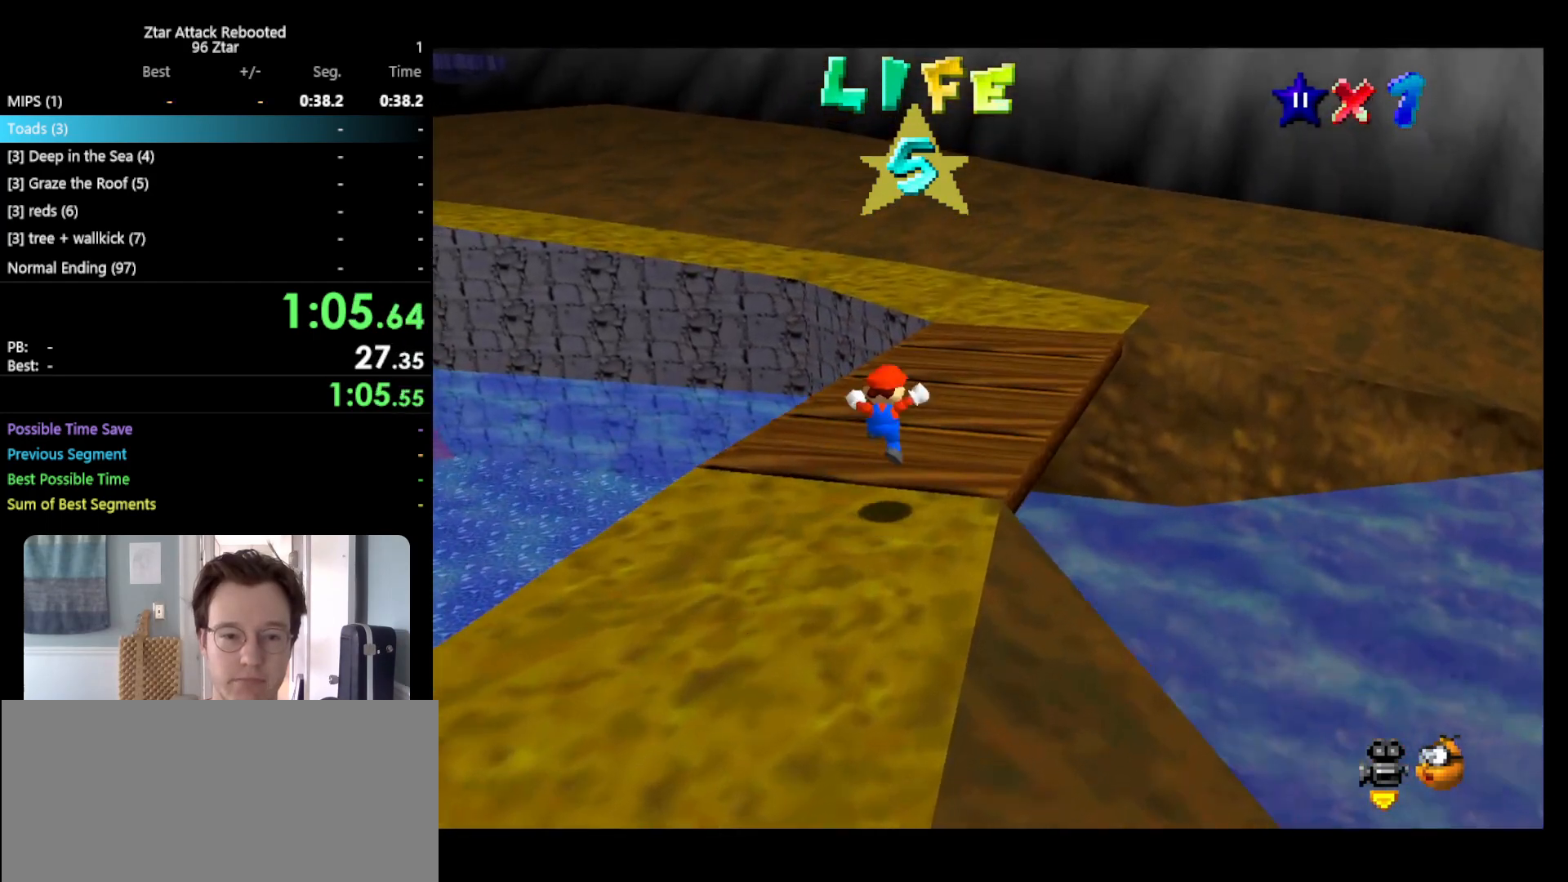
{"buttons": [], "left_stick": "up", "events": [[250, "B", "down"], [250, "left_stick", "up"], [400, "B", "up"]]}
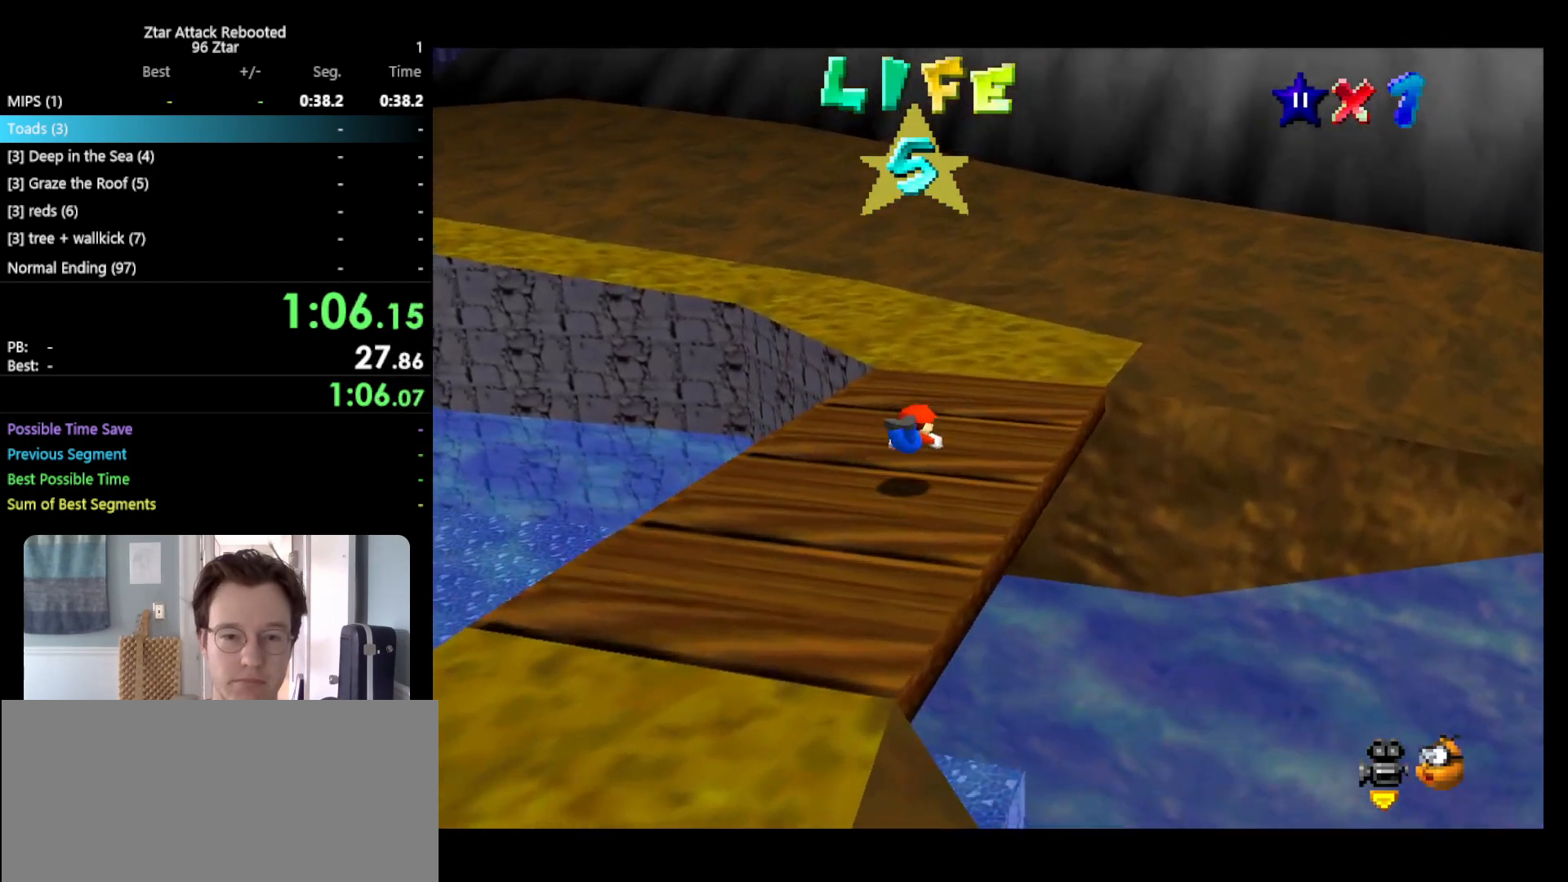
{"buttons": ["C_RIGHT"], "left_stick": "up-right", "events": [[133, "A", "down"], [150, "B", "down"], [283, "A", "up"], [317, "B", "up"], [433, "C_RIGHT", "down"], [500, "left_stick", "up-right"]]}
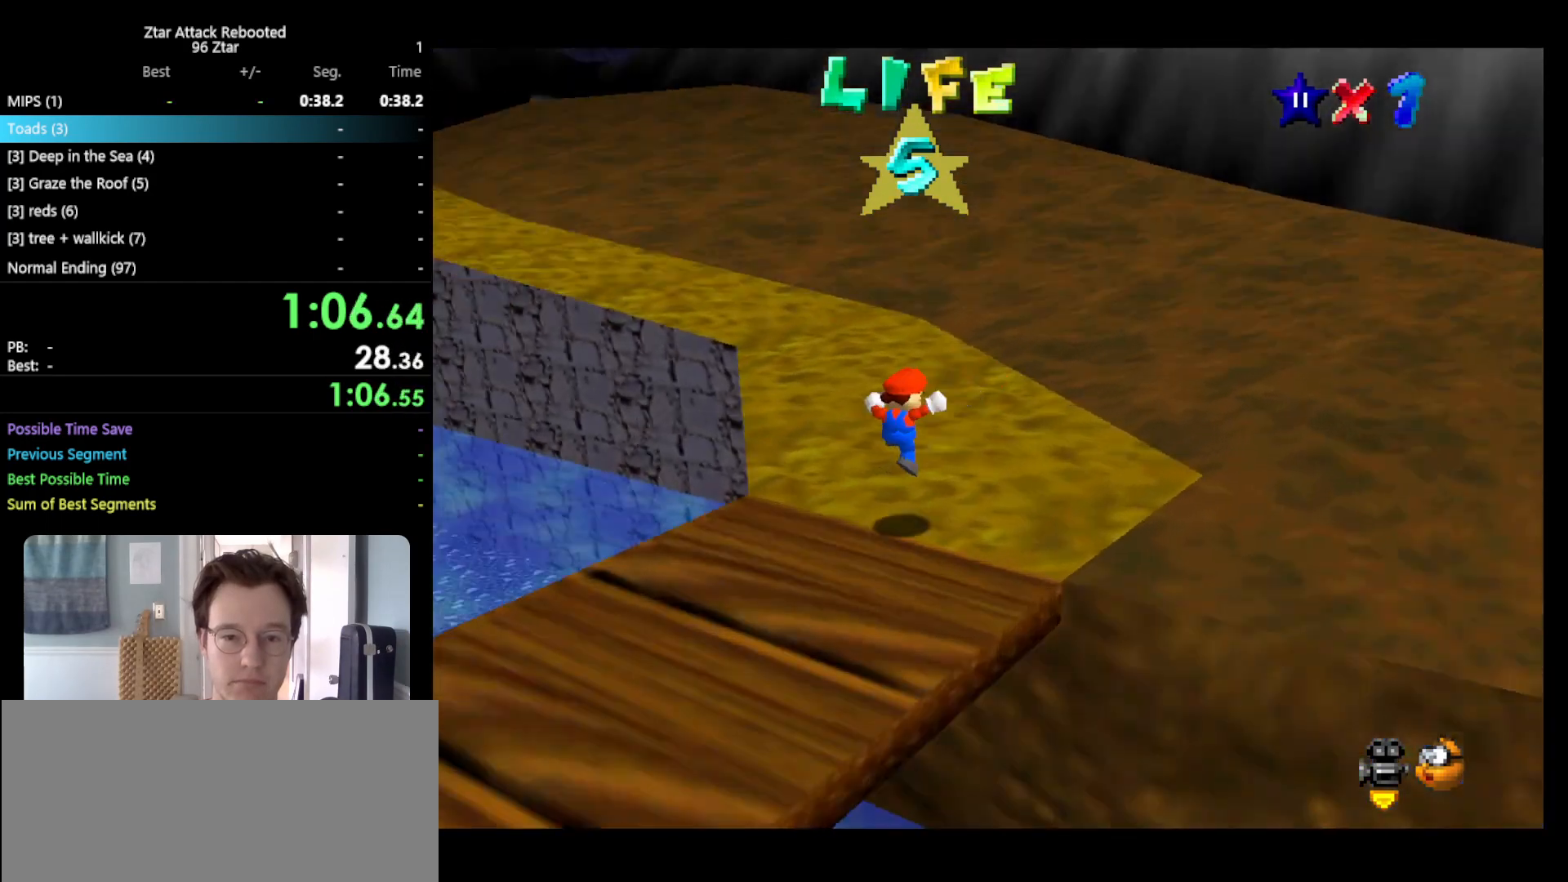
{"buttons": ["A", "B"], "left_stick": "up-right", "events": [[83, "C_RIGHT", "up"], [333, "A", "down"], [333, "B", "down"]]}
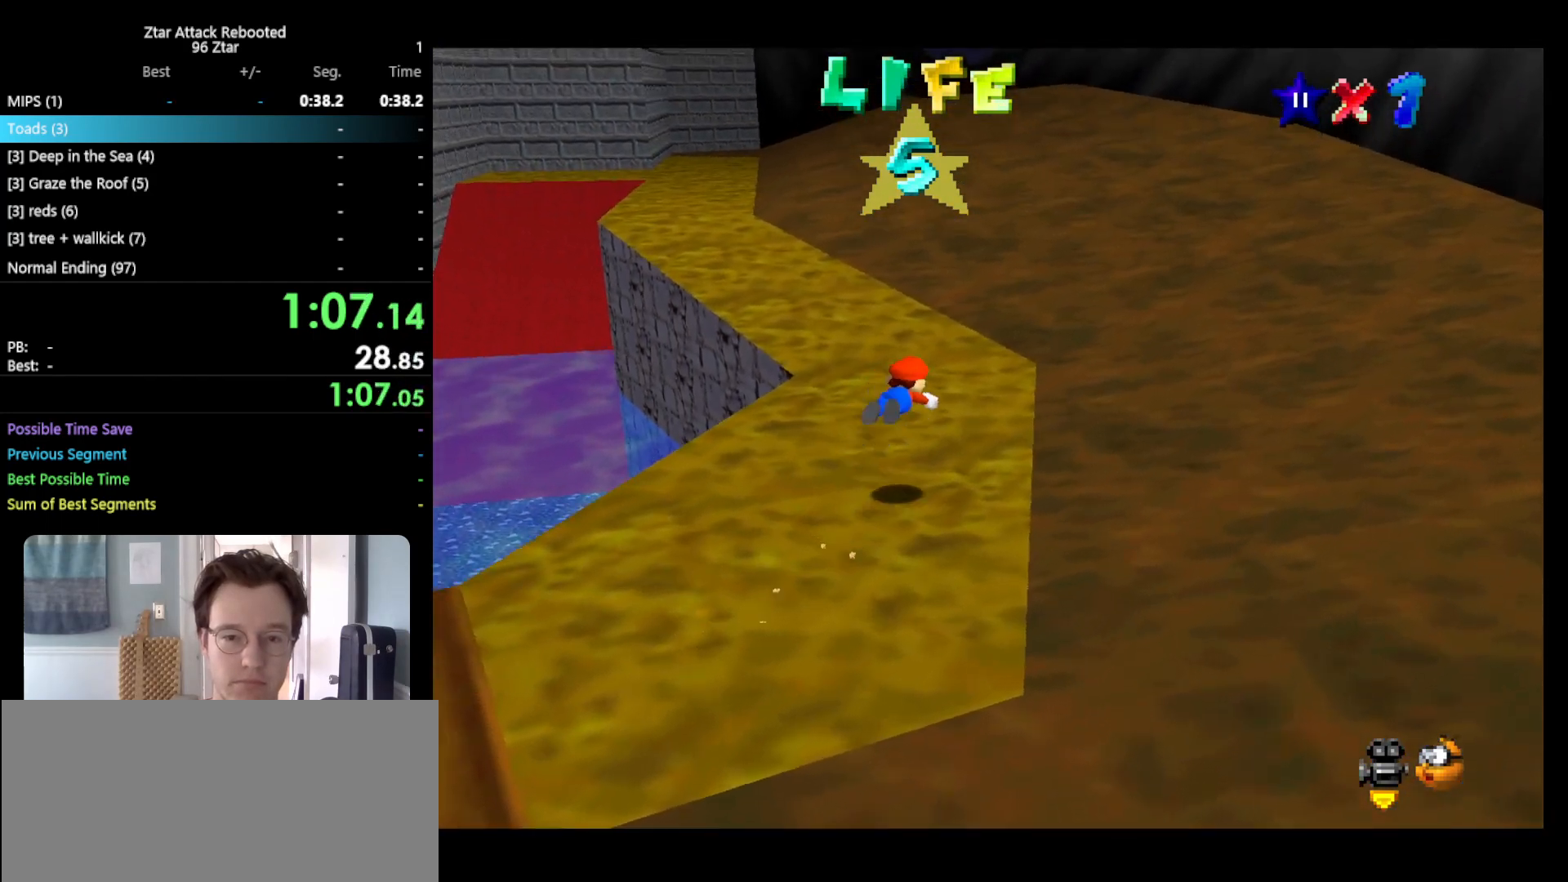
{"buttons": ["A", "B"], "left_stick": "up-right", "events": [[17, "A", "up"], [17, "B", "up"], [333, "A", "down"], [367, "B", "down"]]}
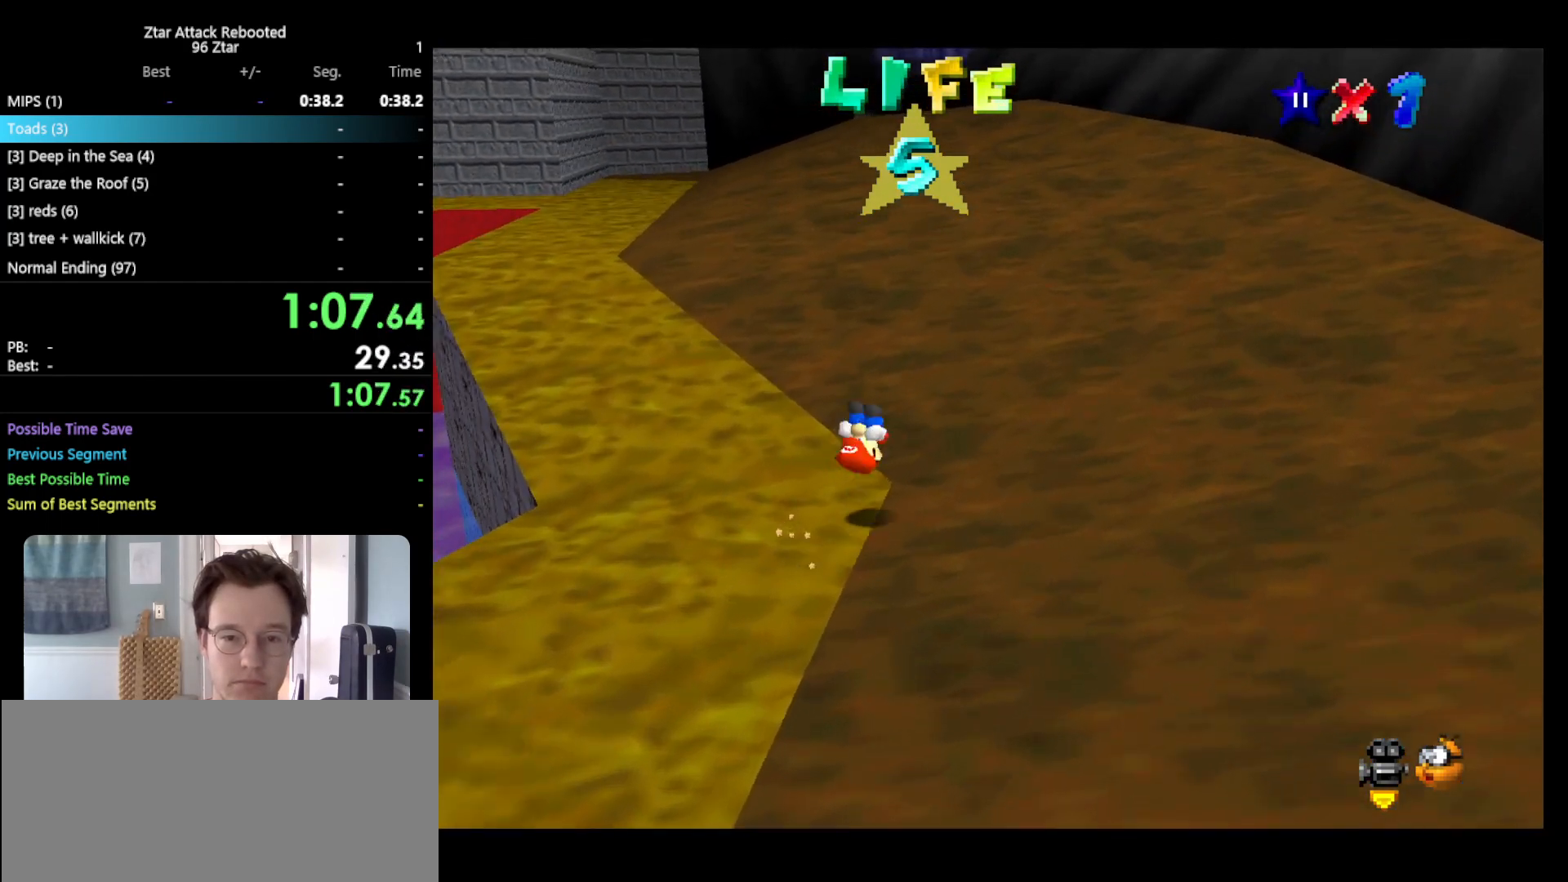
{"buttons": ["A", "B"], "left_stick": "up", "events": [[17, "A", "up"], [17, "B", "up"], [317, "left_stick", "up"], [350, "A", "down"], [400, "B", "down"]]}
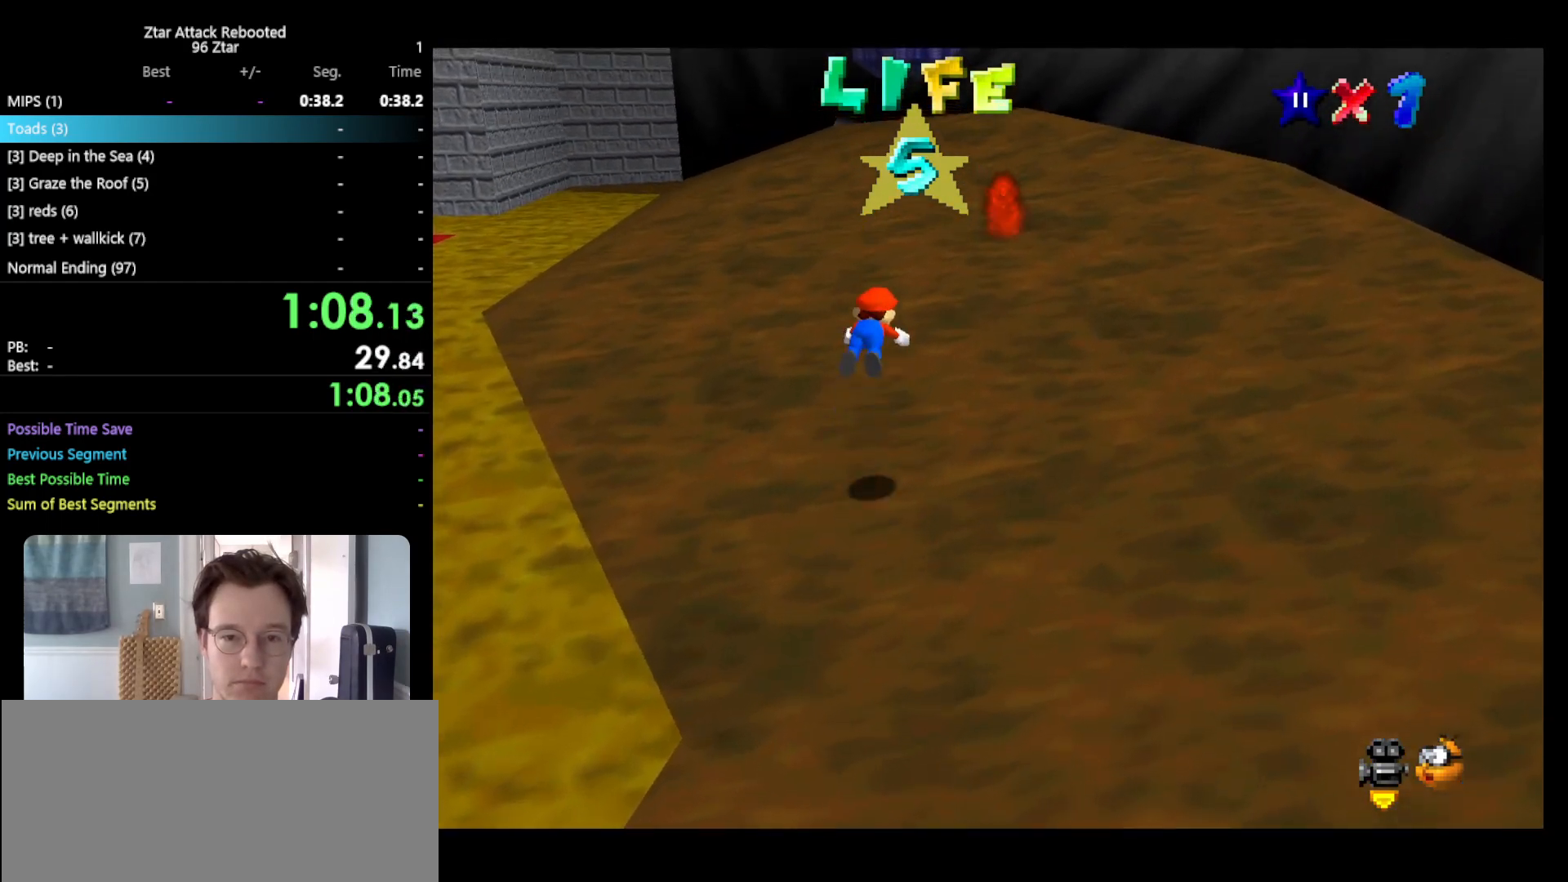
{"buttons": [], "left_stick": "up", "events": [[100, "B", "up"], [117, "A", "up"]]}
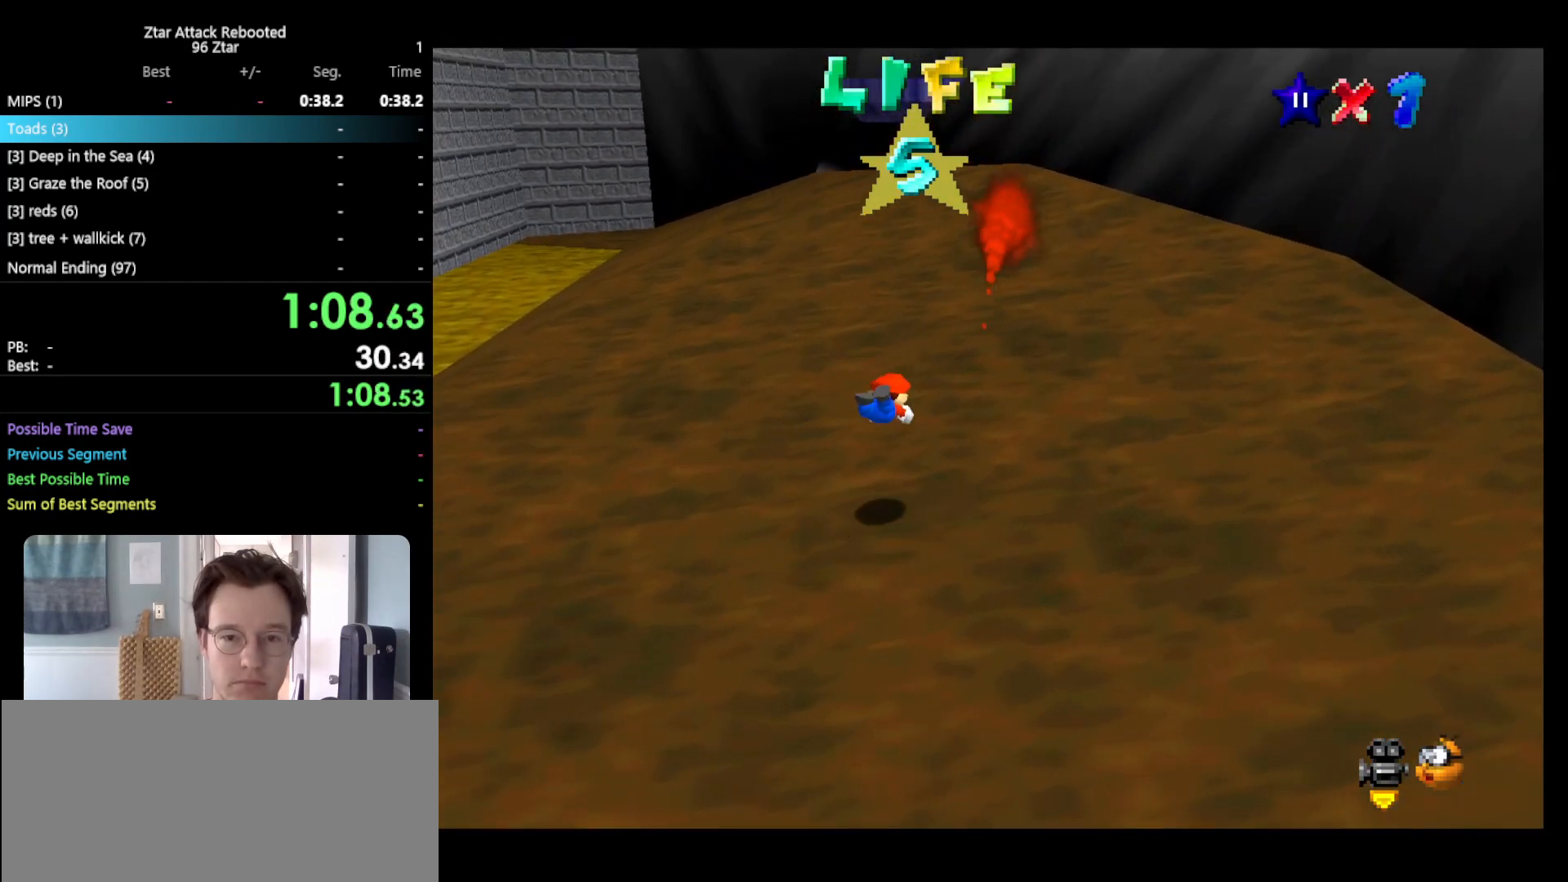
{"buttons": [], "left_stick": "up", "events": [[117, "A", "down"], [150, "B", "down"], [367, "A", "up"], [367, "B", "up"]]}
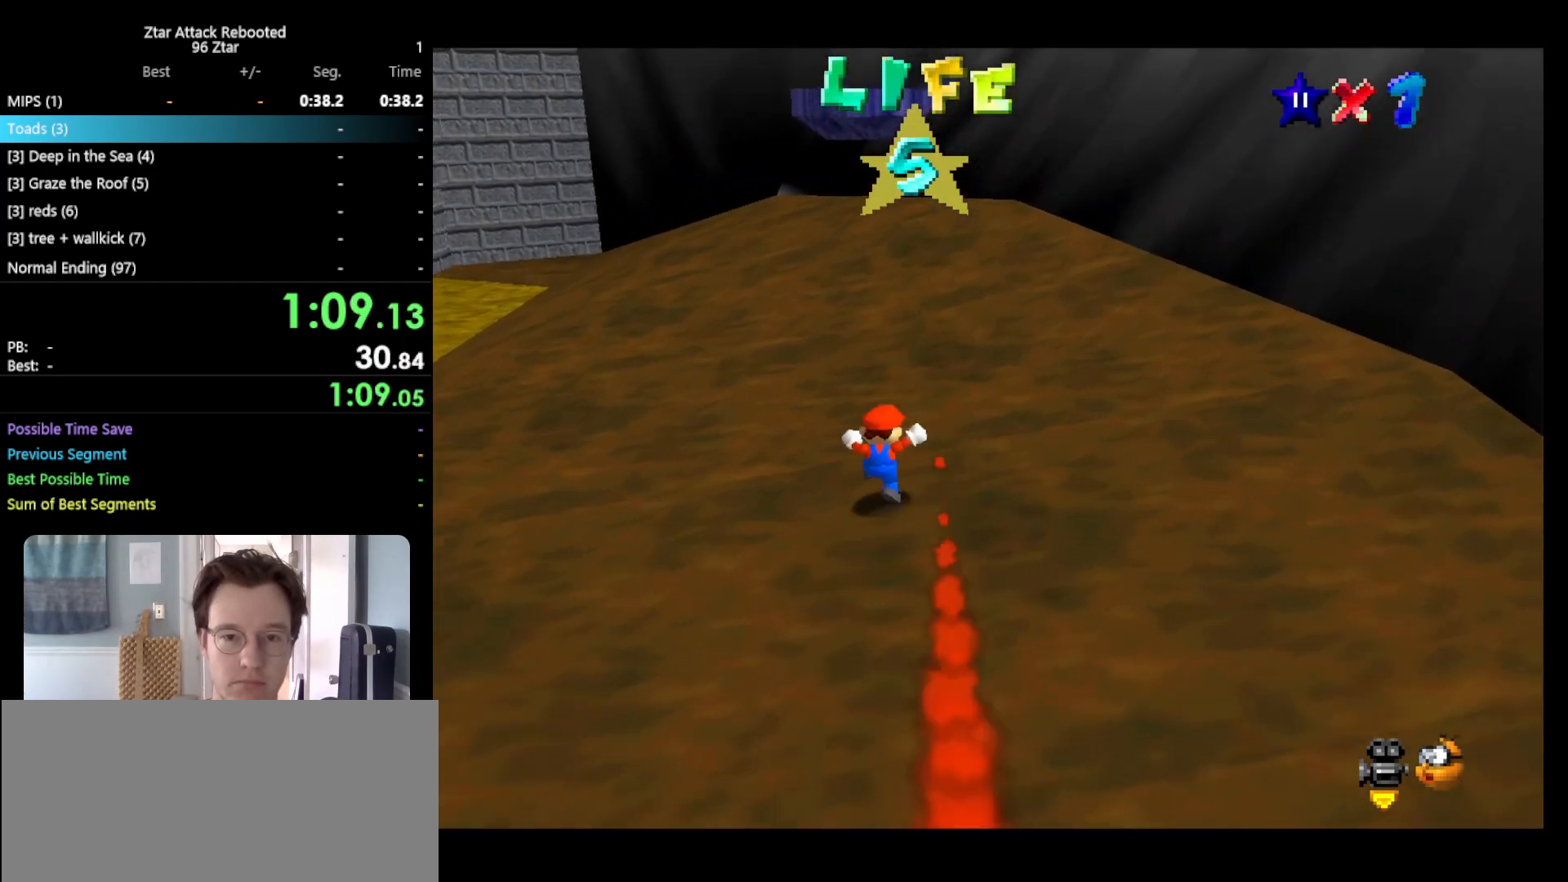
{"buttons": [], "left_stick": "up-right", "events": [[83, "A", "down"], [83, "B", "down"], [300, "left_stick", "up-right"], [333, "A", "up"], [333, "B", "up"]]}
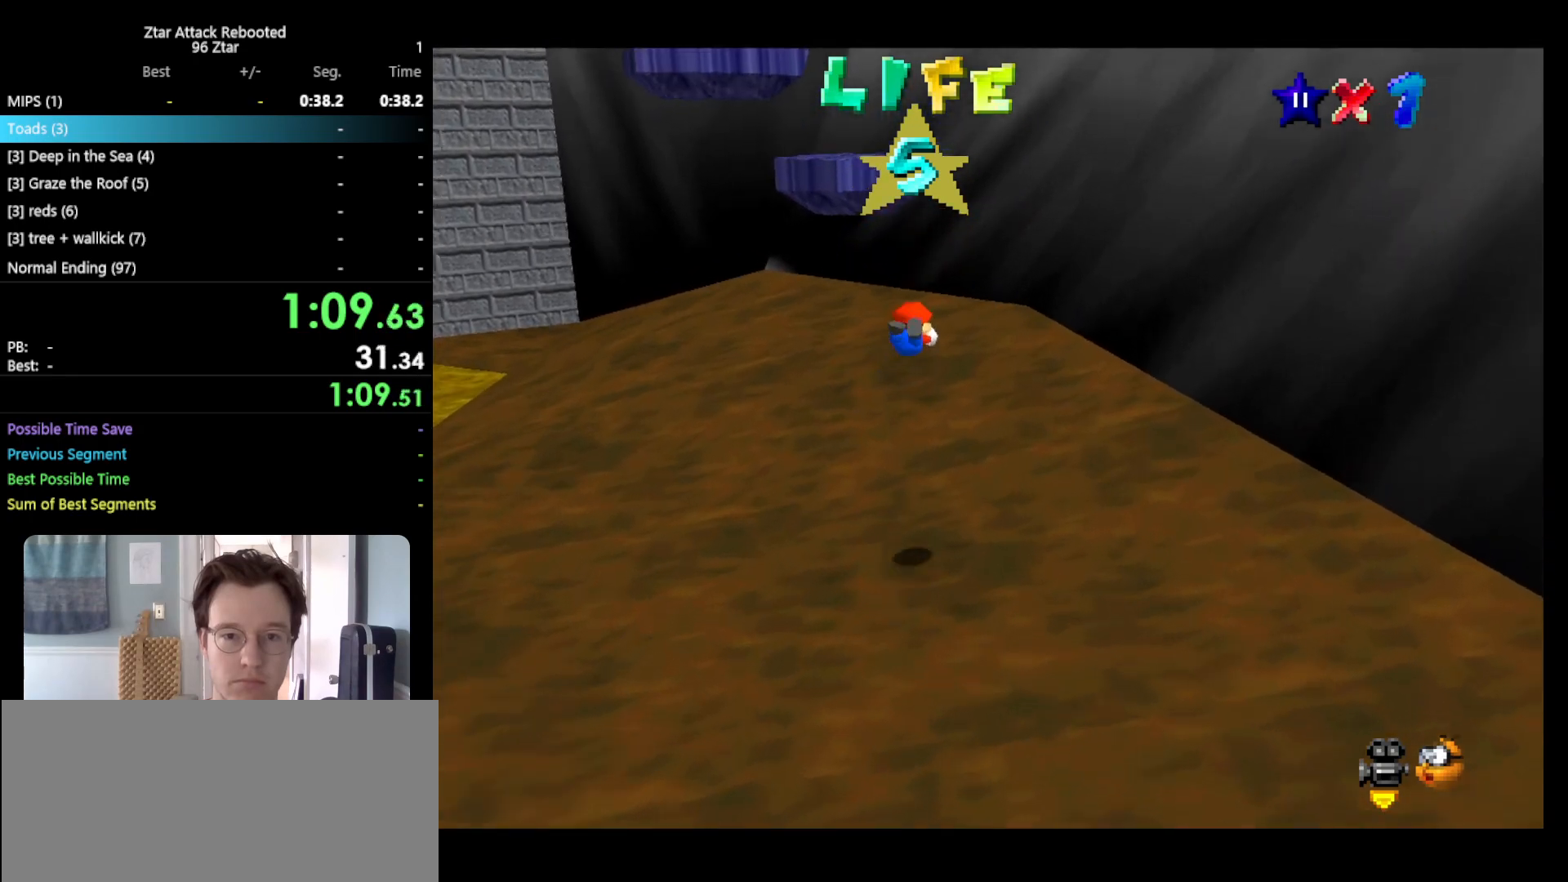
{"buttons": ["A", "B"], "left_stick": "up-right", "events": [[400, "A", "down"], [433, "B", "down"]]}
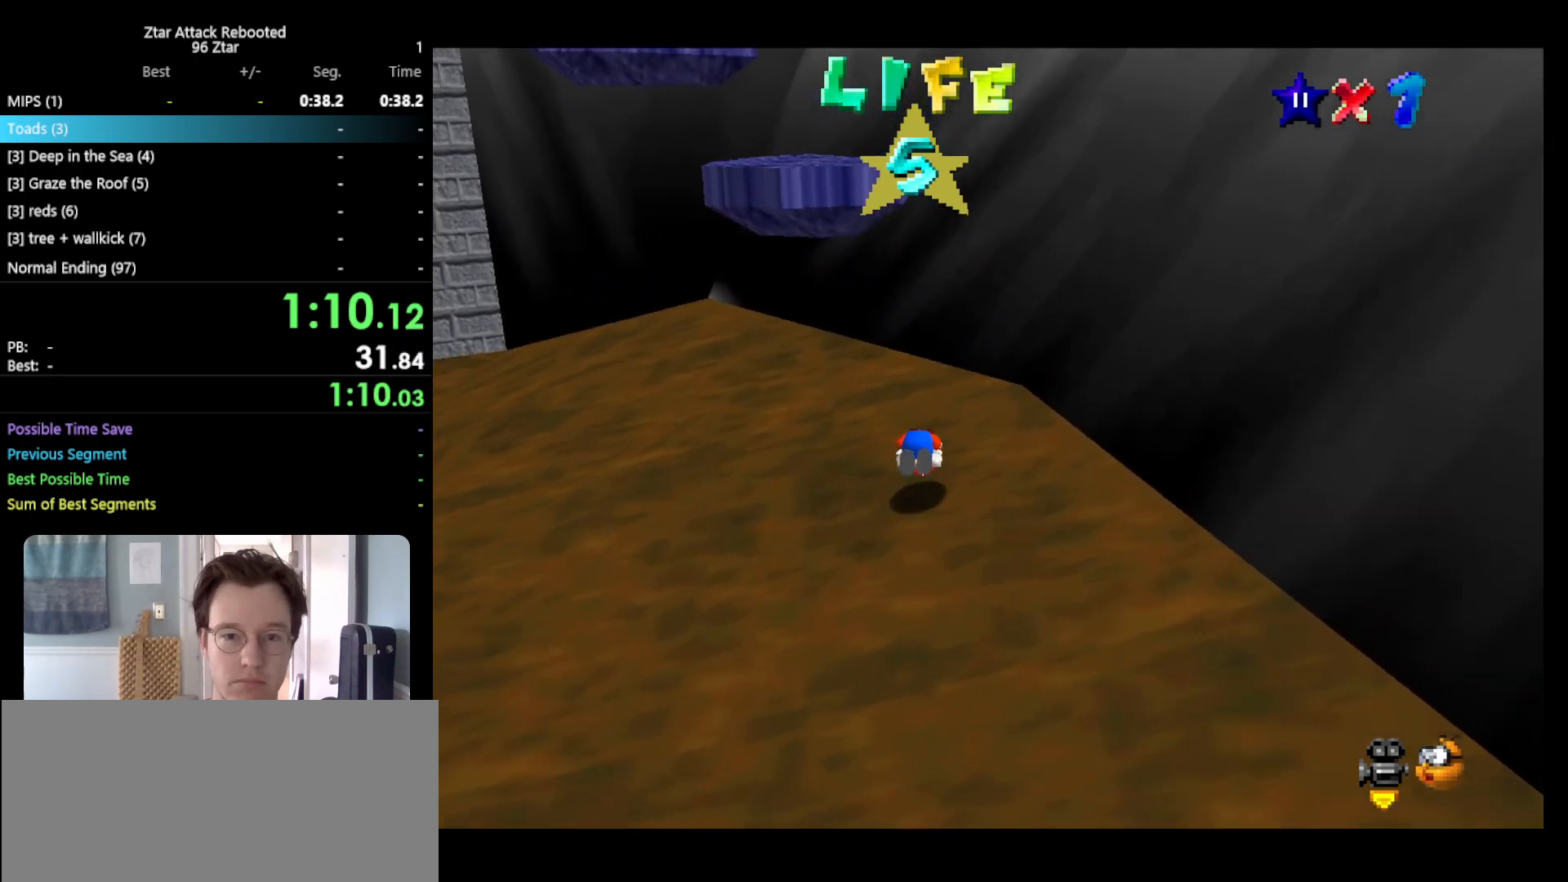
{"buttons": [], "left_stick": "down", "events": [[67, "A", "up"], [67, "B", "up"], [100, "left_stick", "up-left"], [283, "left_stick", "down-left"], [350, "left_stick", "down"]]}
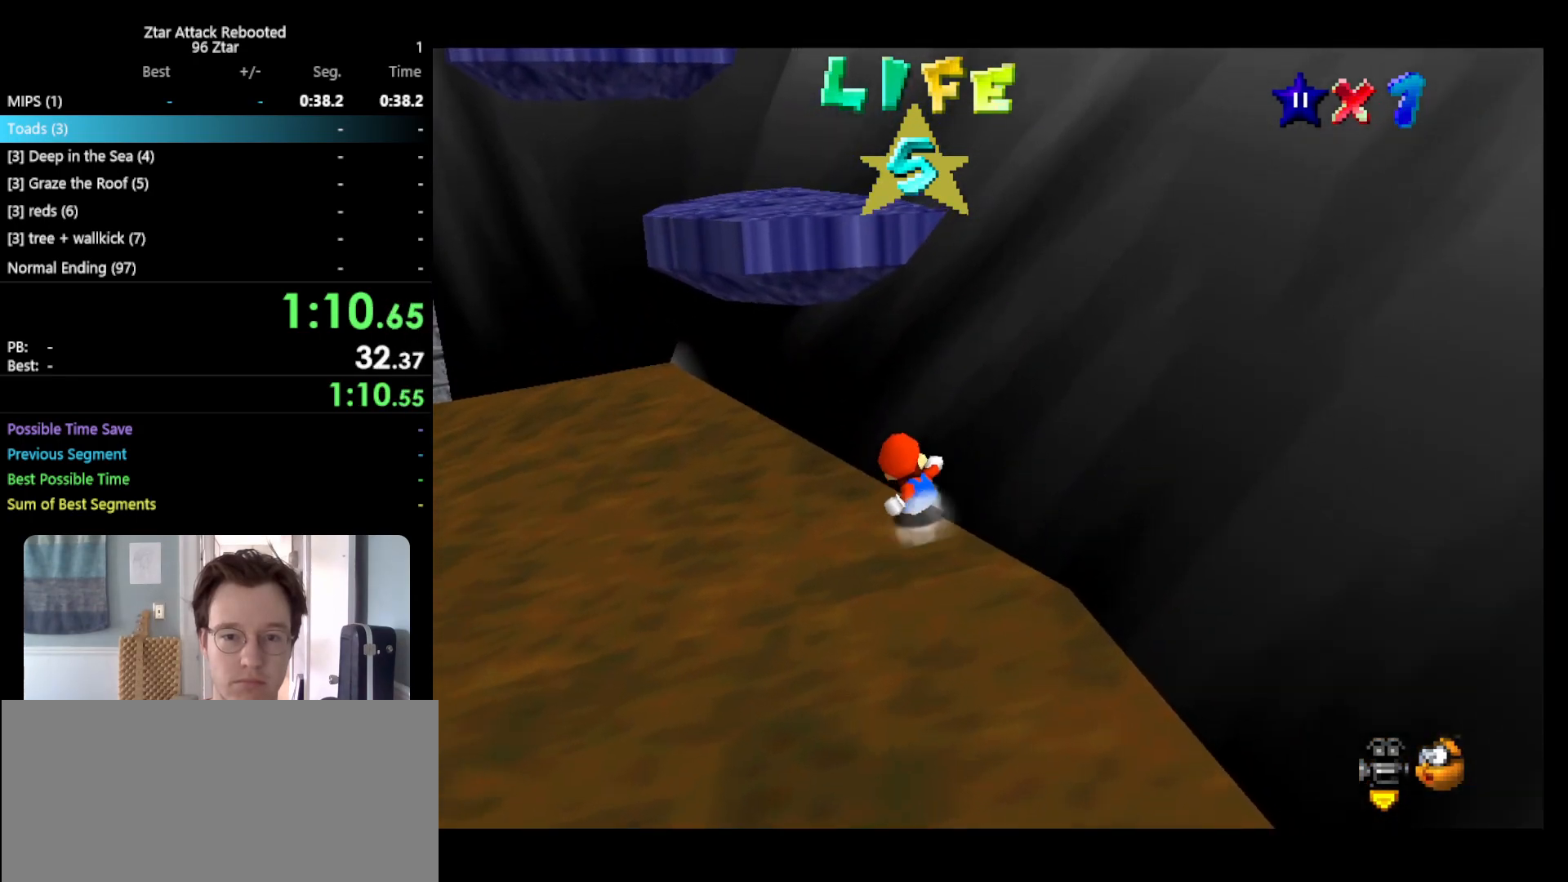
{"buttons": ["A"], "left_stick": "up", "events": [[283, "left_stick", "left"], [350, "A", "down"], [350, "left_stick", "up"]]}
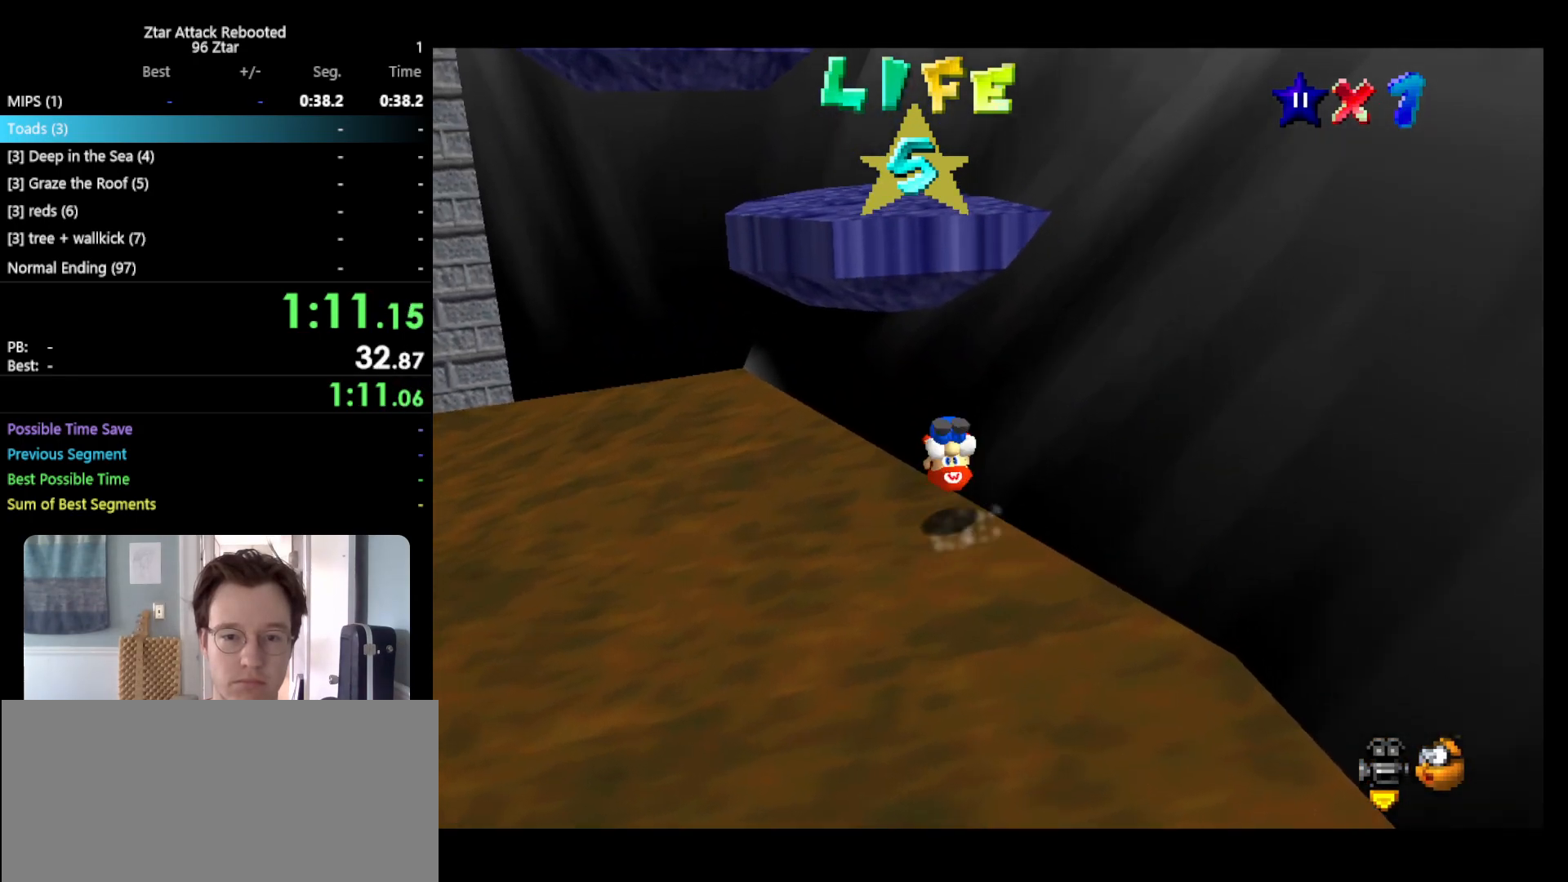
{"buttons": [], "left_stick": "center", "events": [[100, "left_stick", "right"], [233, "left_stick", "down"], [333, "A", "up"], [417, "left_stick", "center"]]}
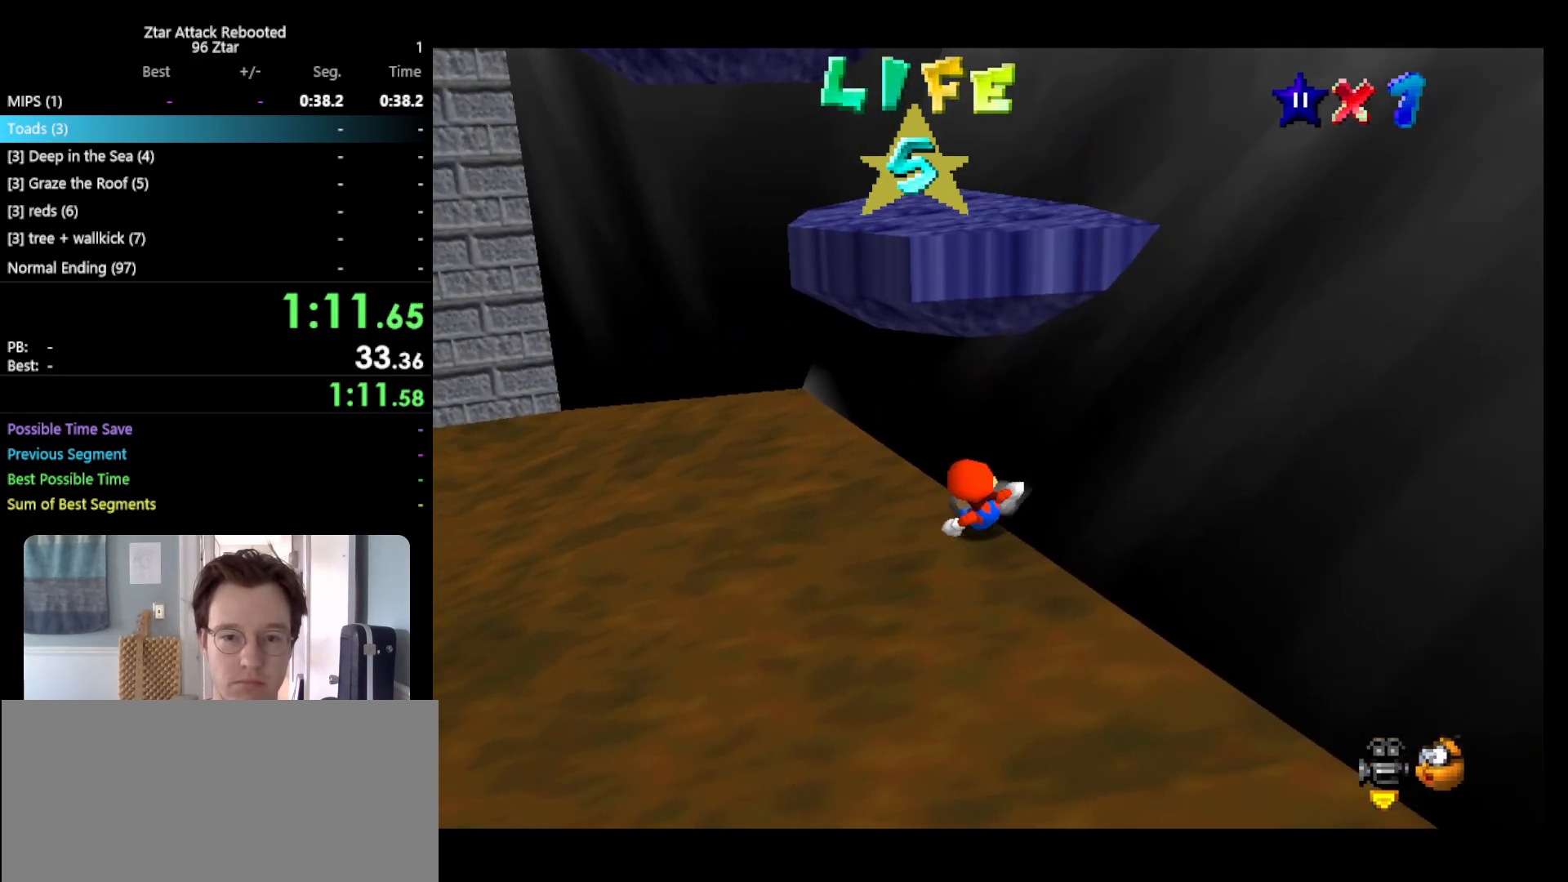
{"buttons": [], "left_stick": "down-right", "events": [[200, "left_stick", "down-right"], [233, "A", "down"], [267, "B", "down"], [383, "A", "up"], [417, "B", "up"]]}
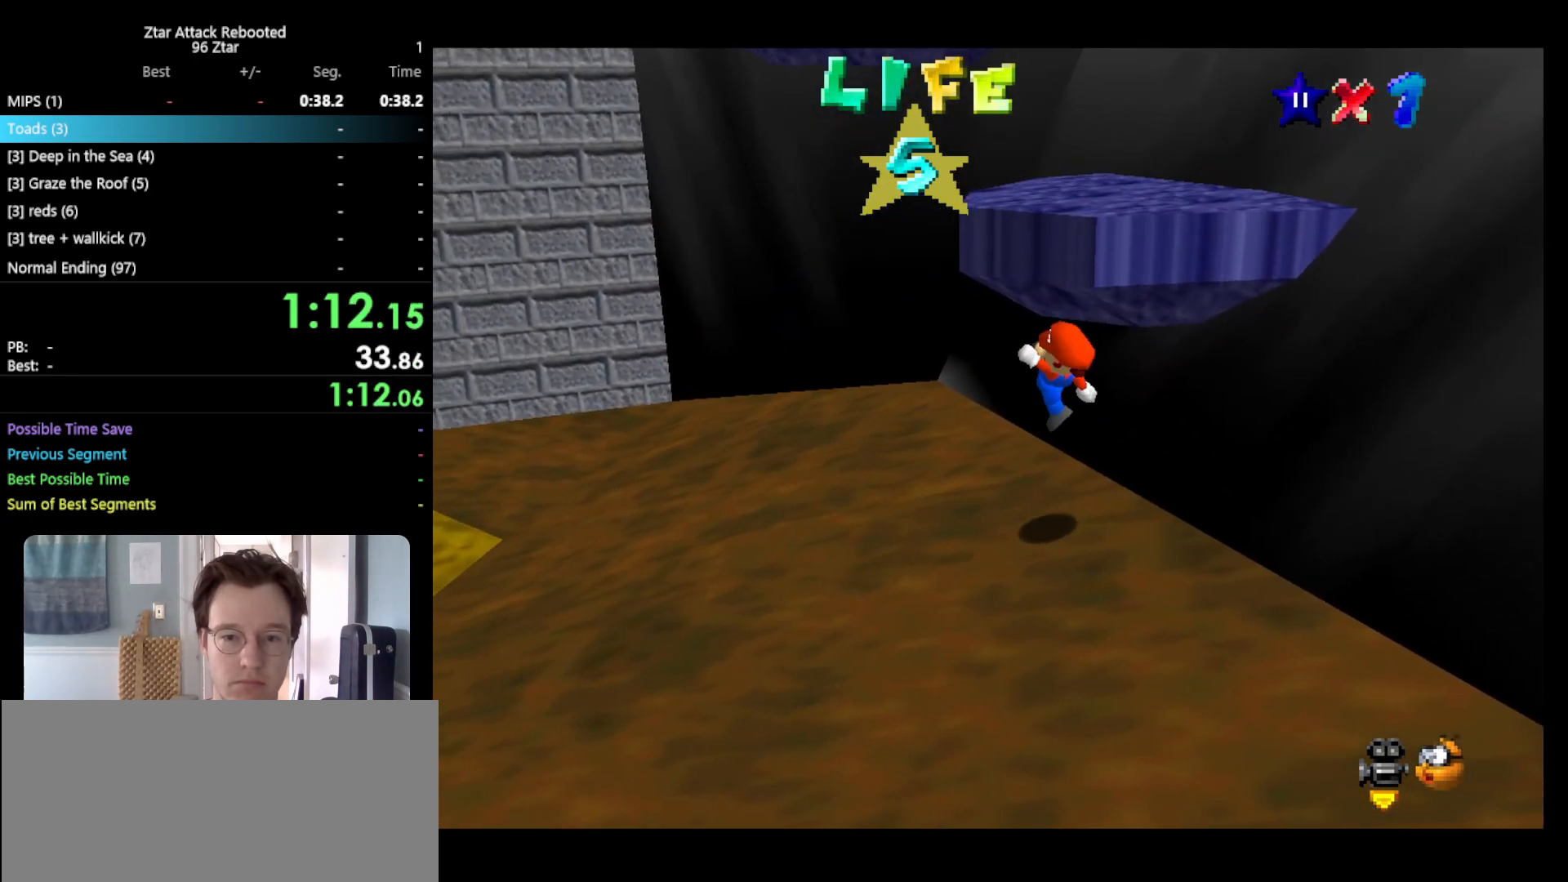
{"buttons": [], "left_stick": "down-left", "events": [[33, "left_stick", "center"], [283, "left_stick", "left"], [450, "left_stick", "down-left"]]}
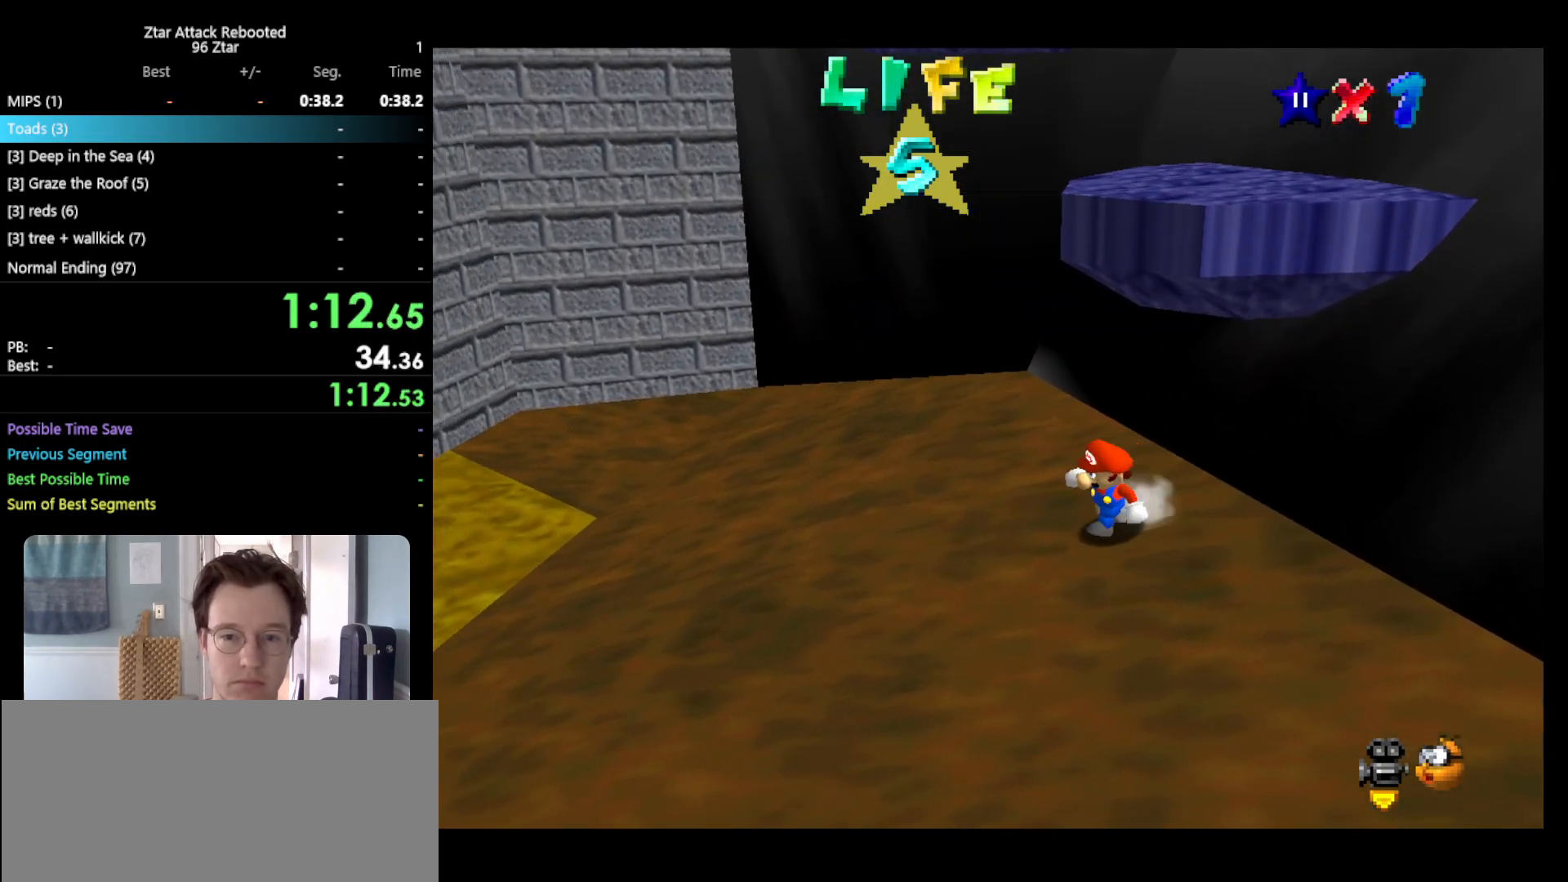
{"buttons": [], "left_stick": "right", "events": [[33, "left_stick", "down"], [117, "left_stick", "down-right"], [283, "left_stick", "right"]]}
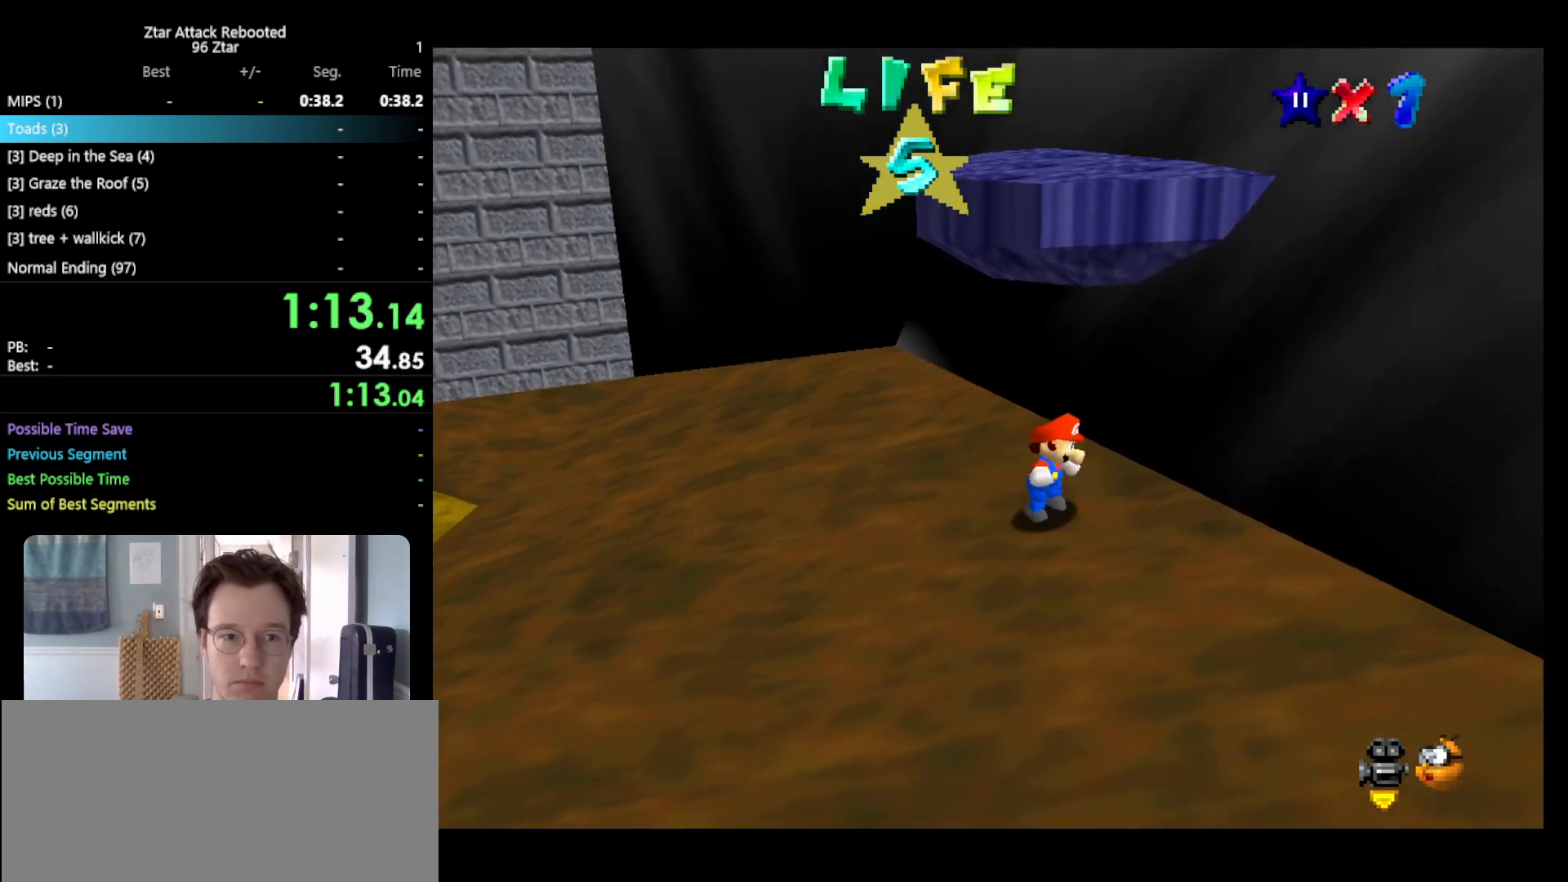
{"buttons": [], "left_stick": "up", "events": [[50, "left_stick", "down-right"], [150, "left_stick", "left"], [200, "left_stick", "up-left"], [267, "A", "down"], [333, "left_stick", "up"], [450, "A", "up"]]}
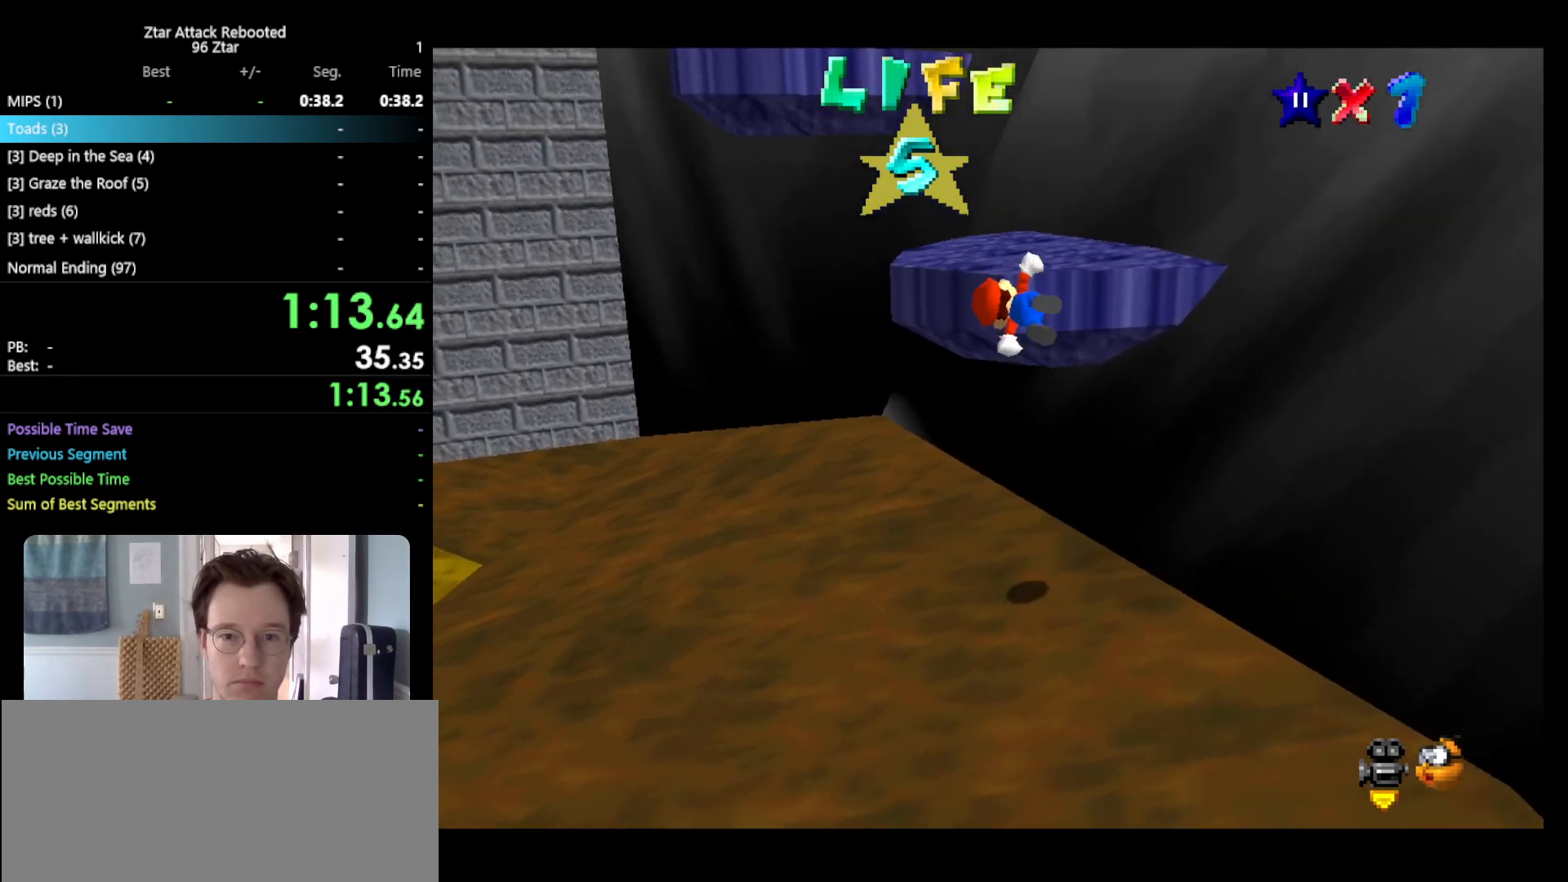
{"buttons": [], "left_stick": "up-right", "events": [[100, "C_RIGHT", "down"], [100, "left_stick", "up-right"], [233, "C_RIGHT", "up"]]}
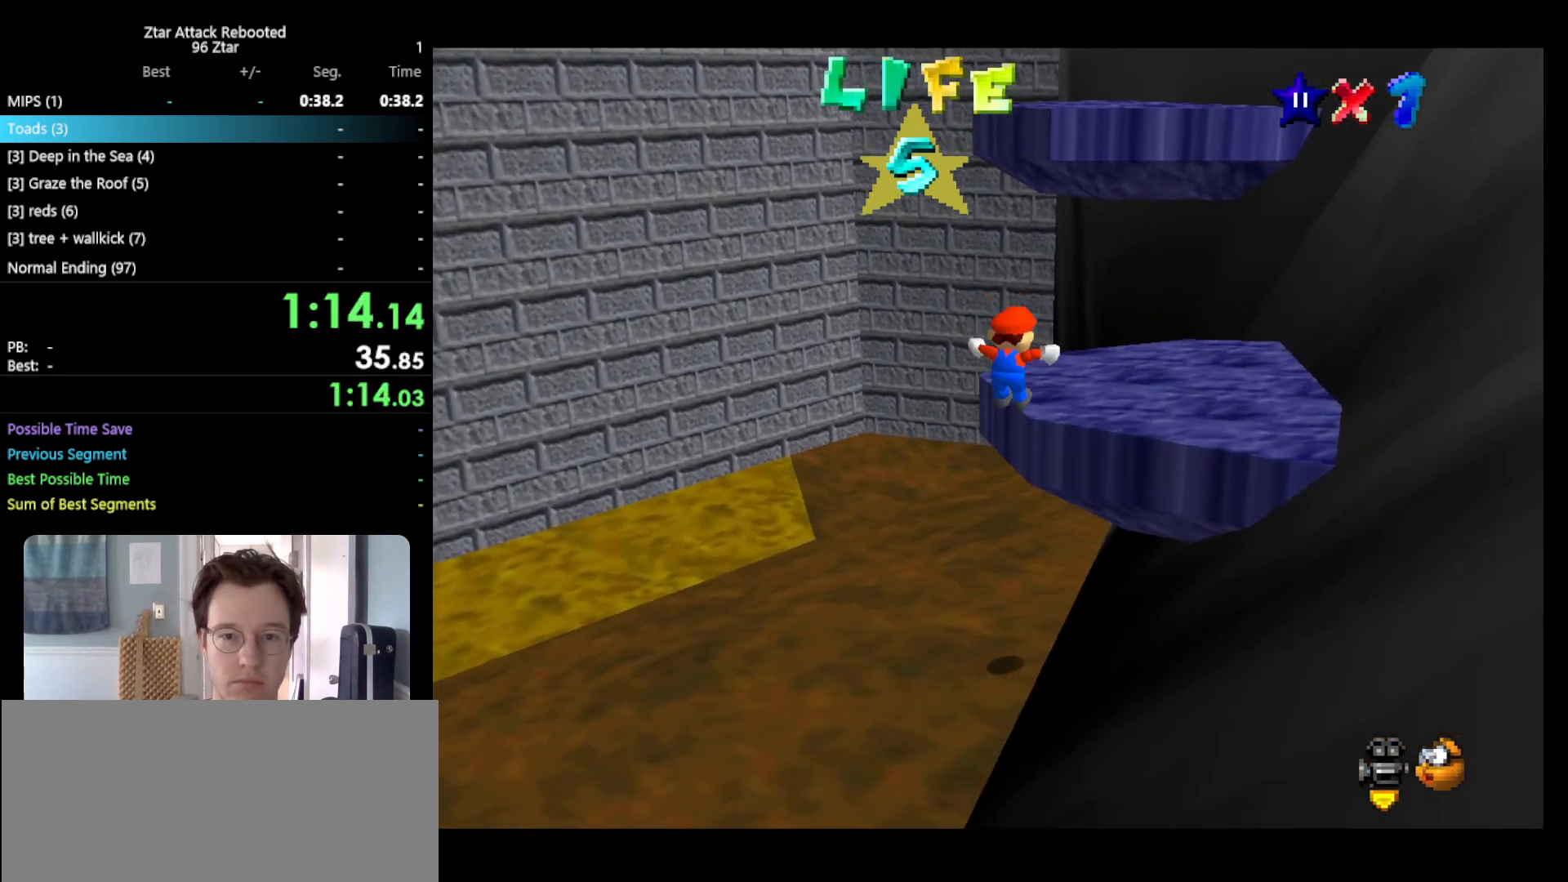
{"buttons": ["A"], "left_stick": "up-right", "events": [[100, "A", "down"], [317, "A", "up"], [417, "A", "down"]]}
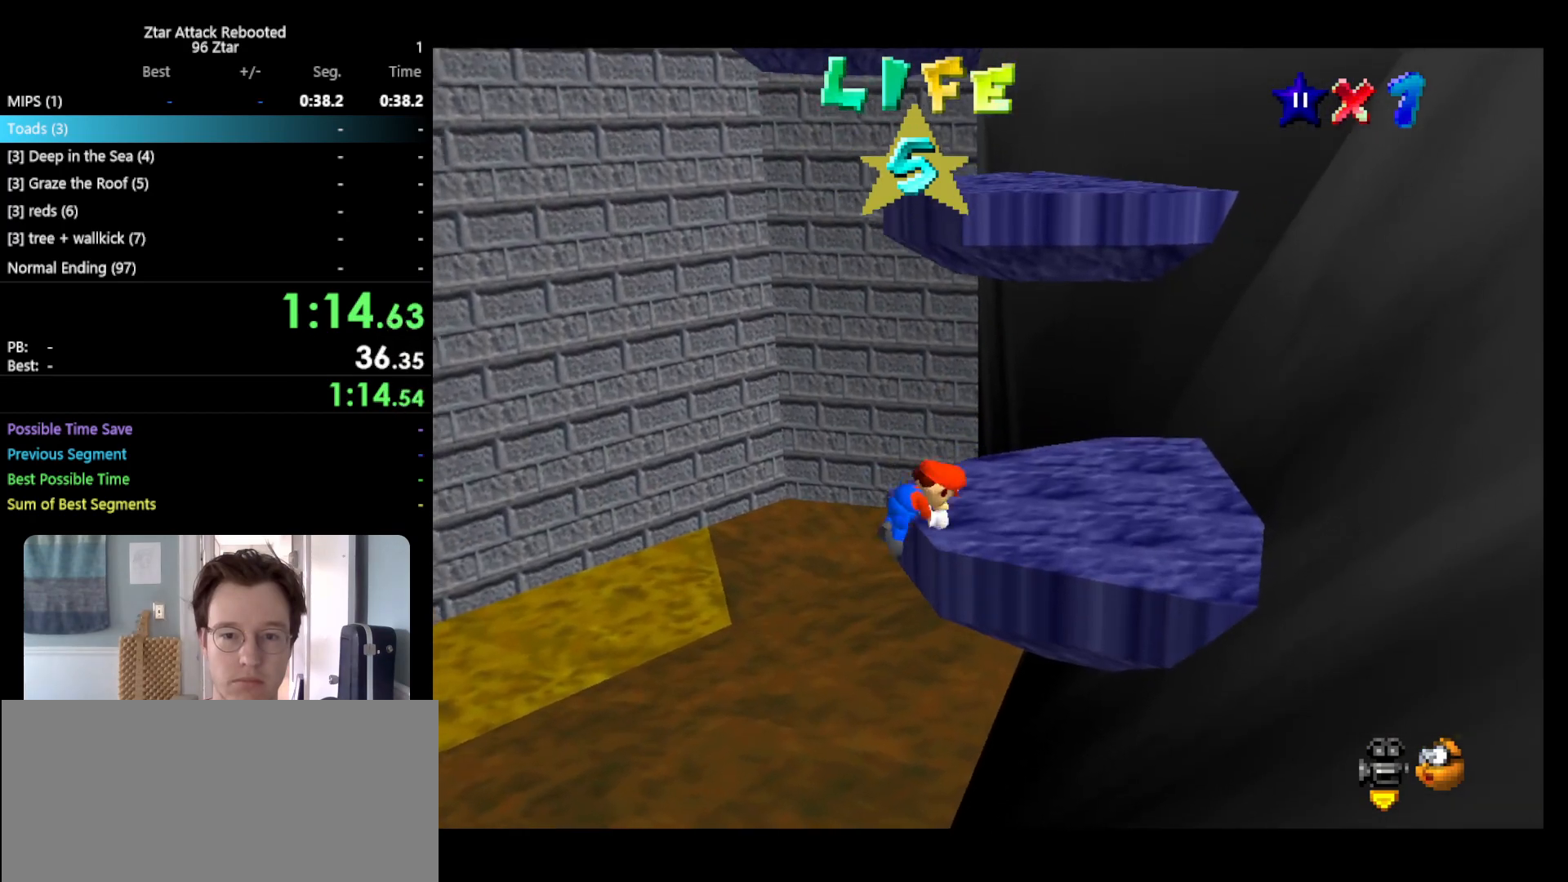
{"buttons": ["A"], "left_stick": "up-right", "events": []}
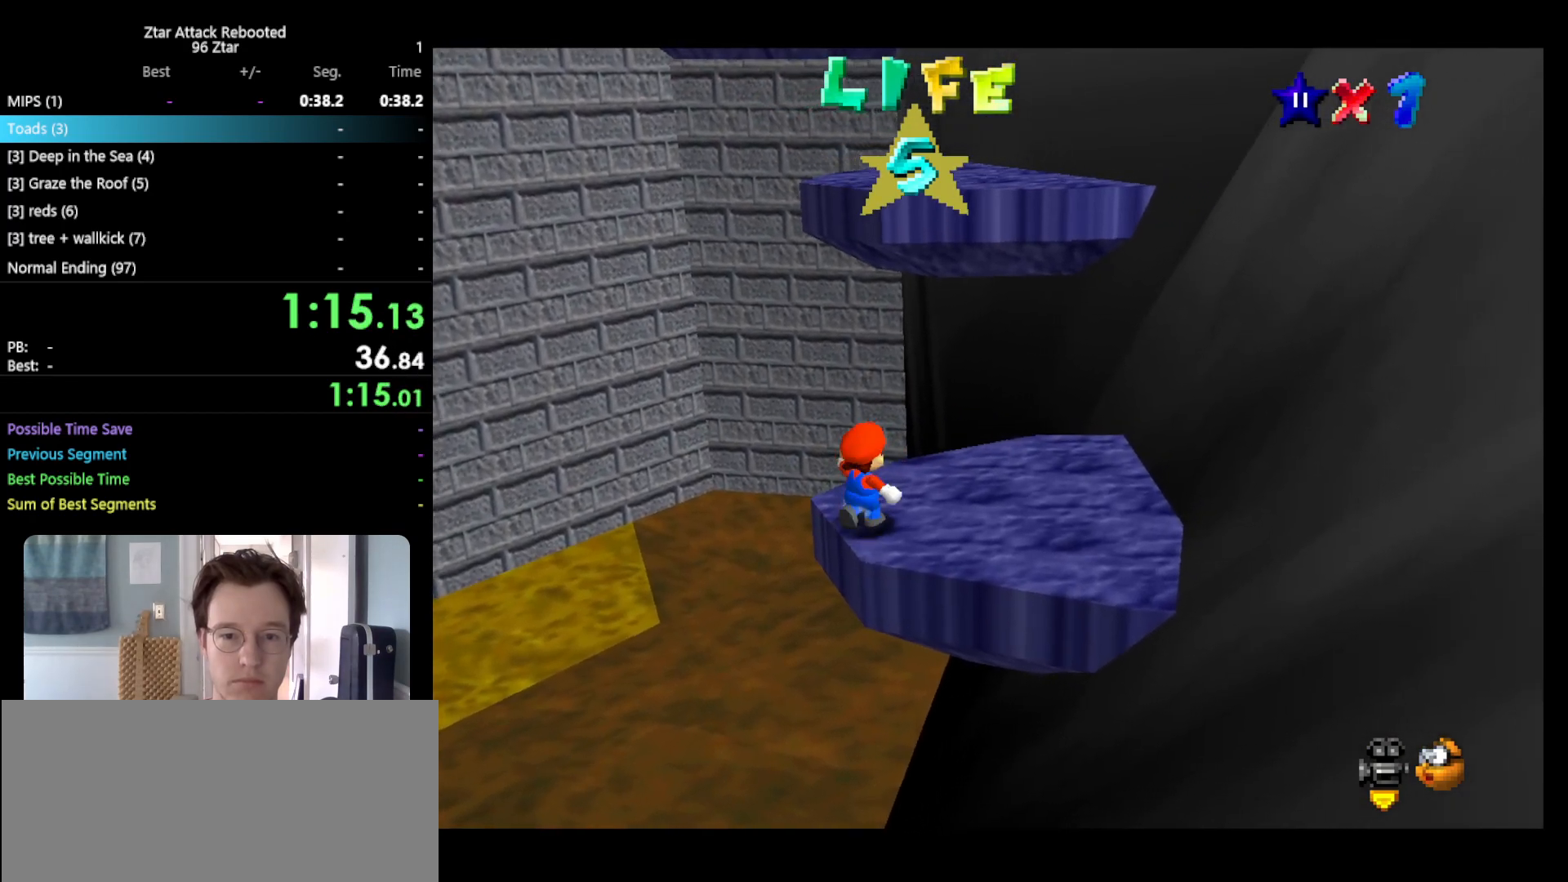
{"buttons": [], "left_stick": "up-right", "events": [[67, "B", "down"], [150, "A", "up"], [150, "B", "up"]]}
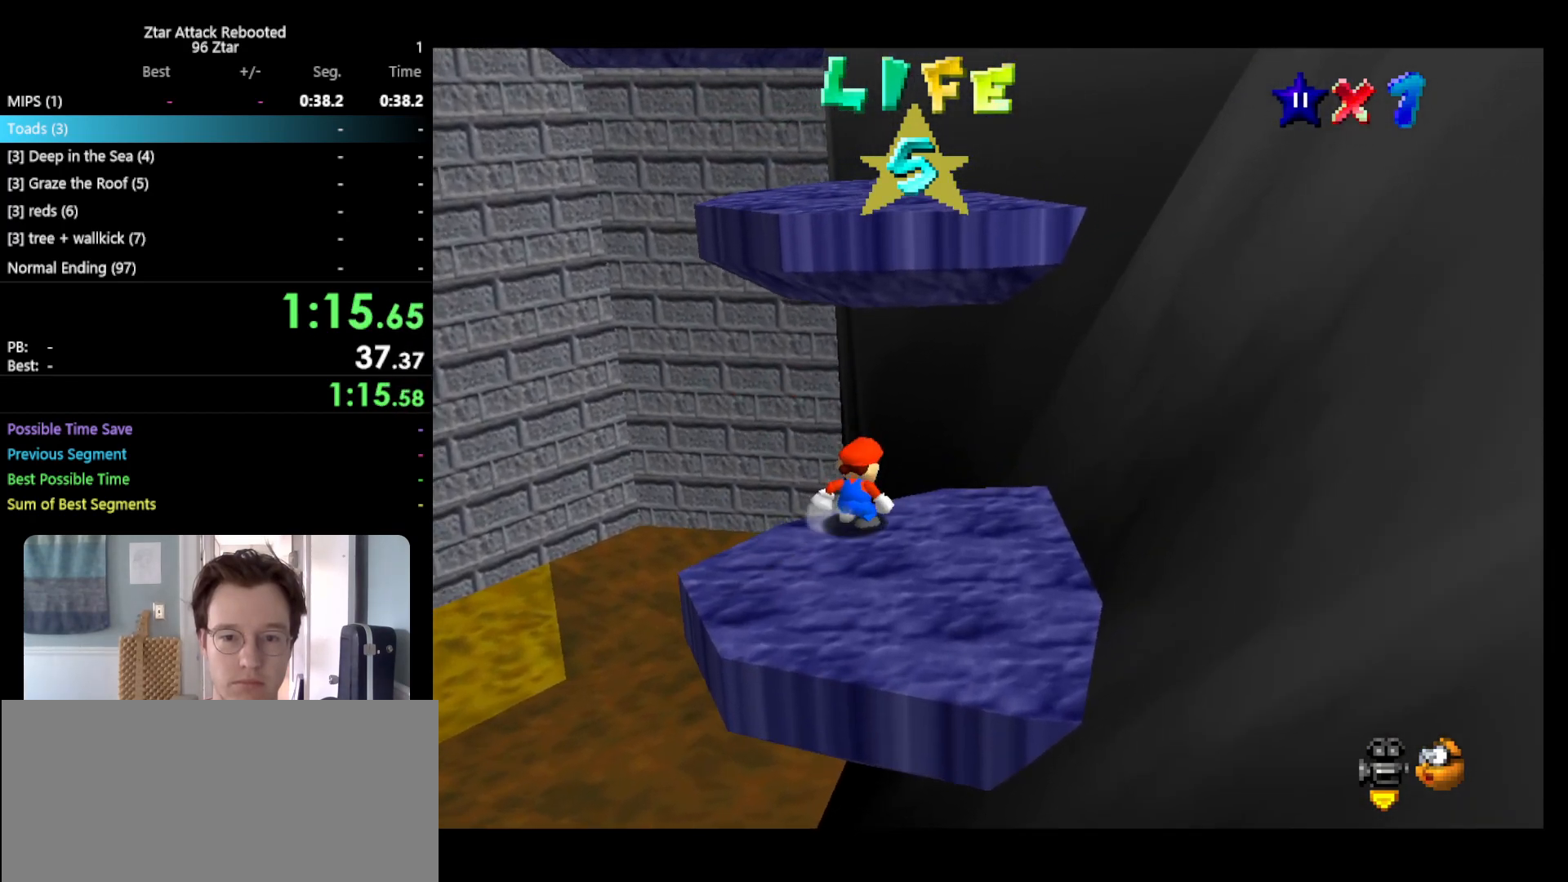
{"buttons": ["A"], "left_stick": "up", "events": [[200, "left_stick", "down-right"], [300, "left_stick", "down-left"], [350, "left_stick", "up-left"], [417, "left_stick", "up"], [450, "A", "down"]]}
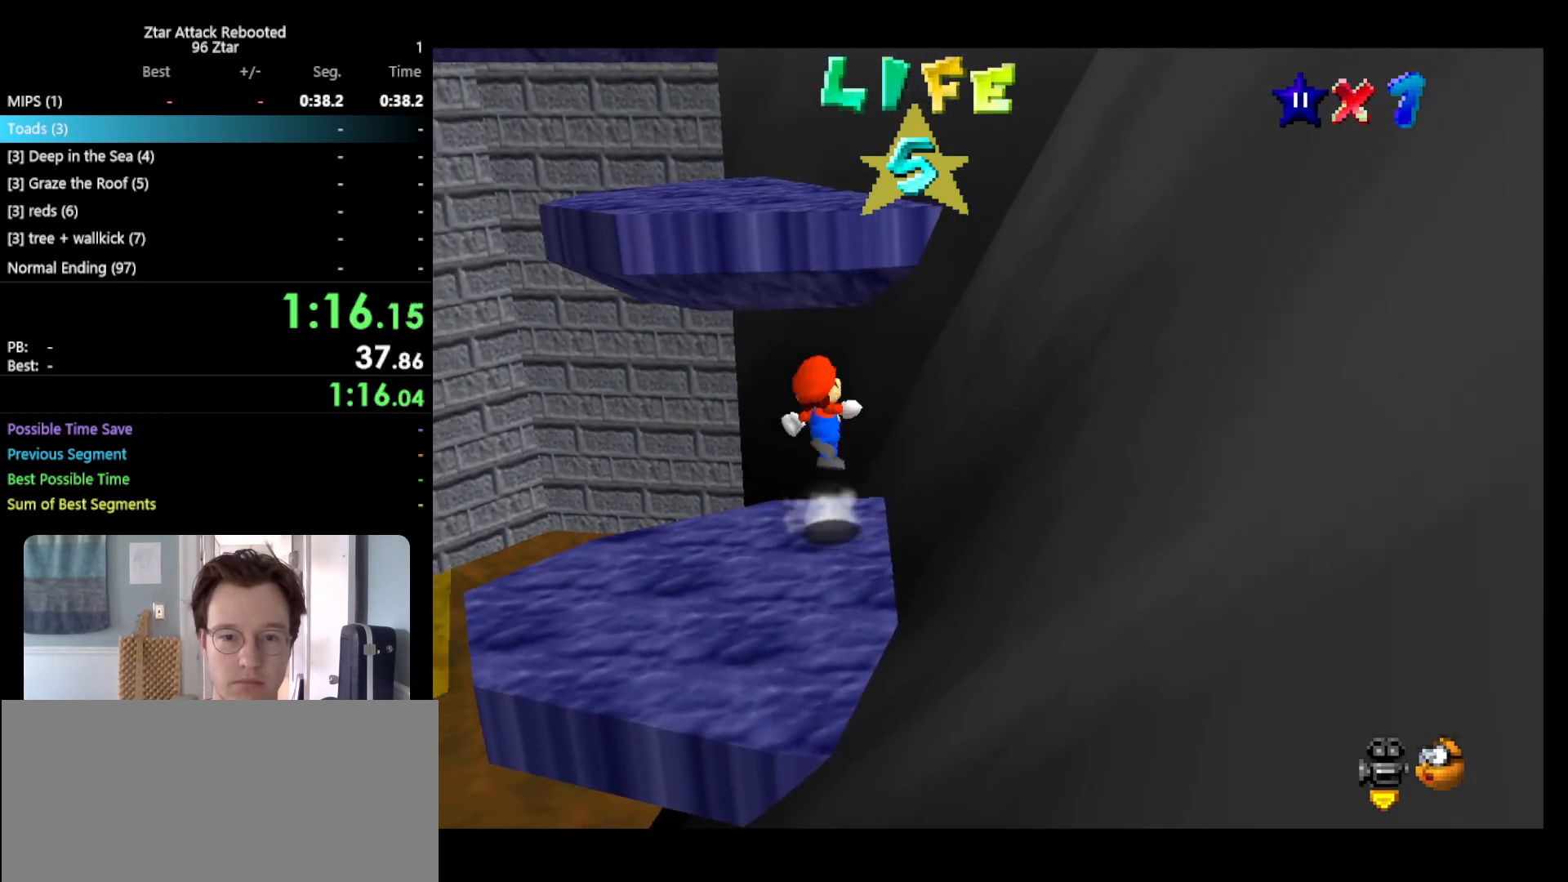
{"buttons": [], "left_stick": "up", "events": [[500, "A", "up"]]}
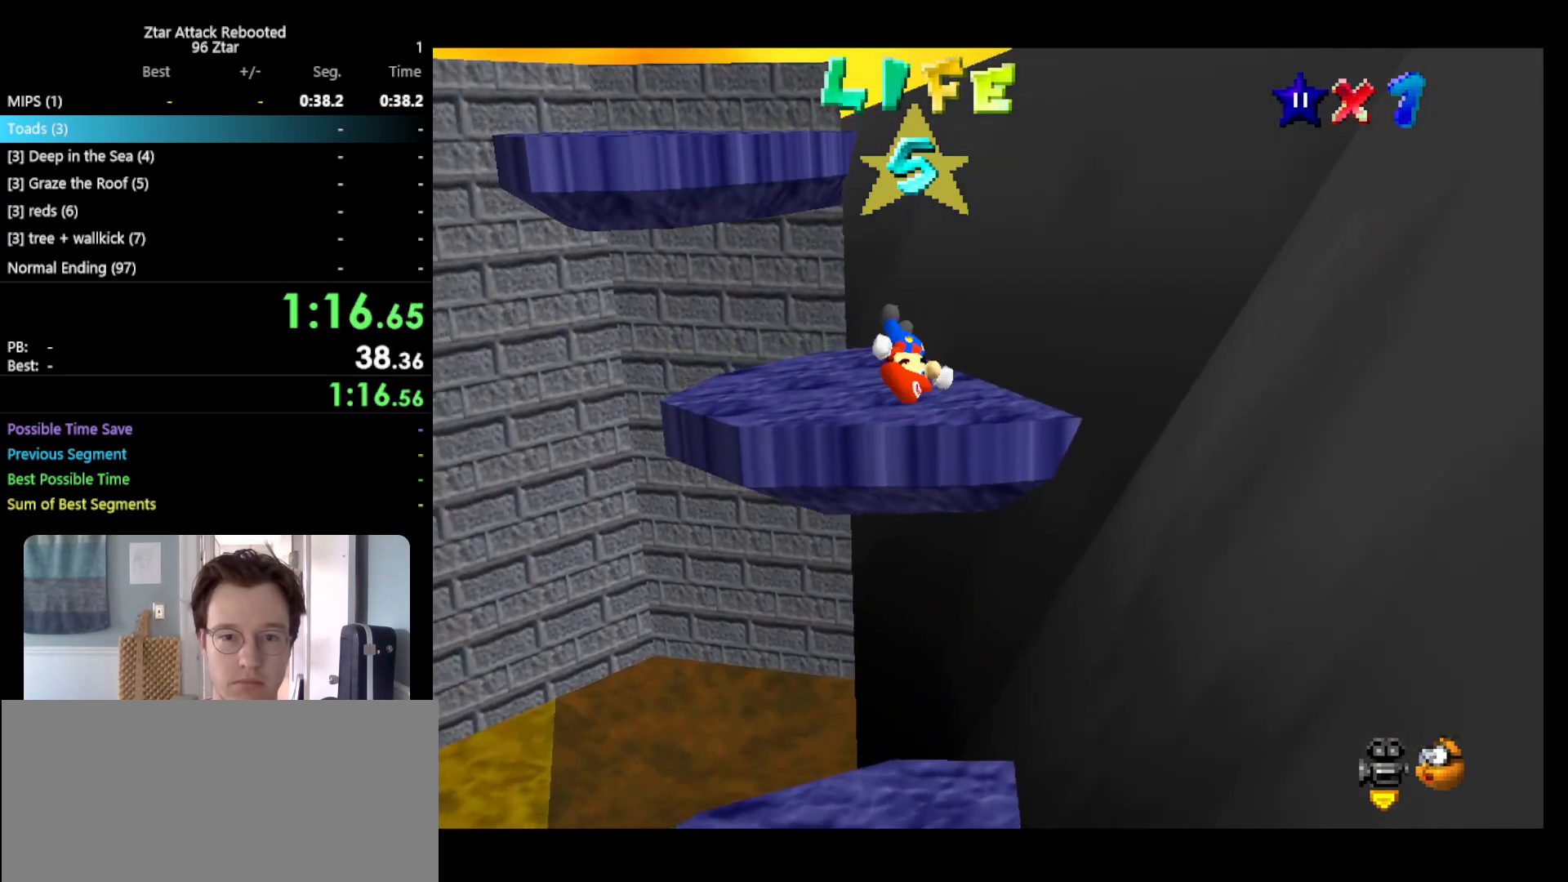
{"buttons": ["A"], "left_stick": "up-left", "events": [[317, "A", "down"], [317, "left_stick", "up-left"]]}